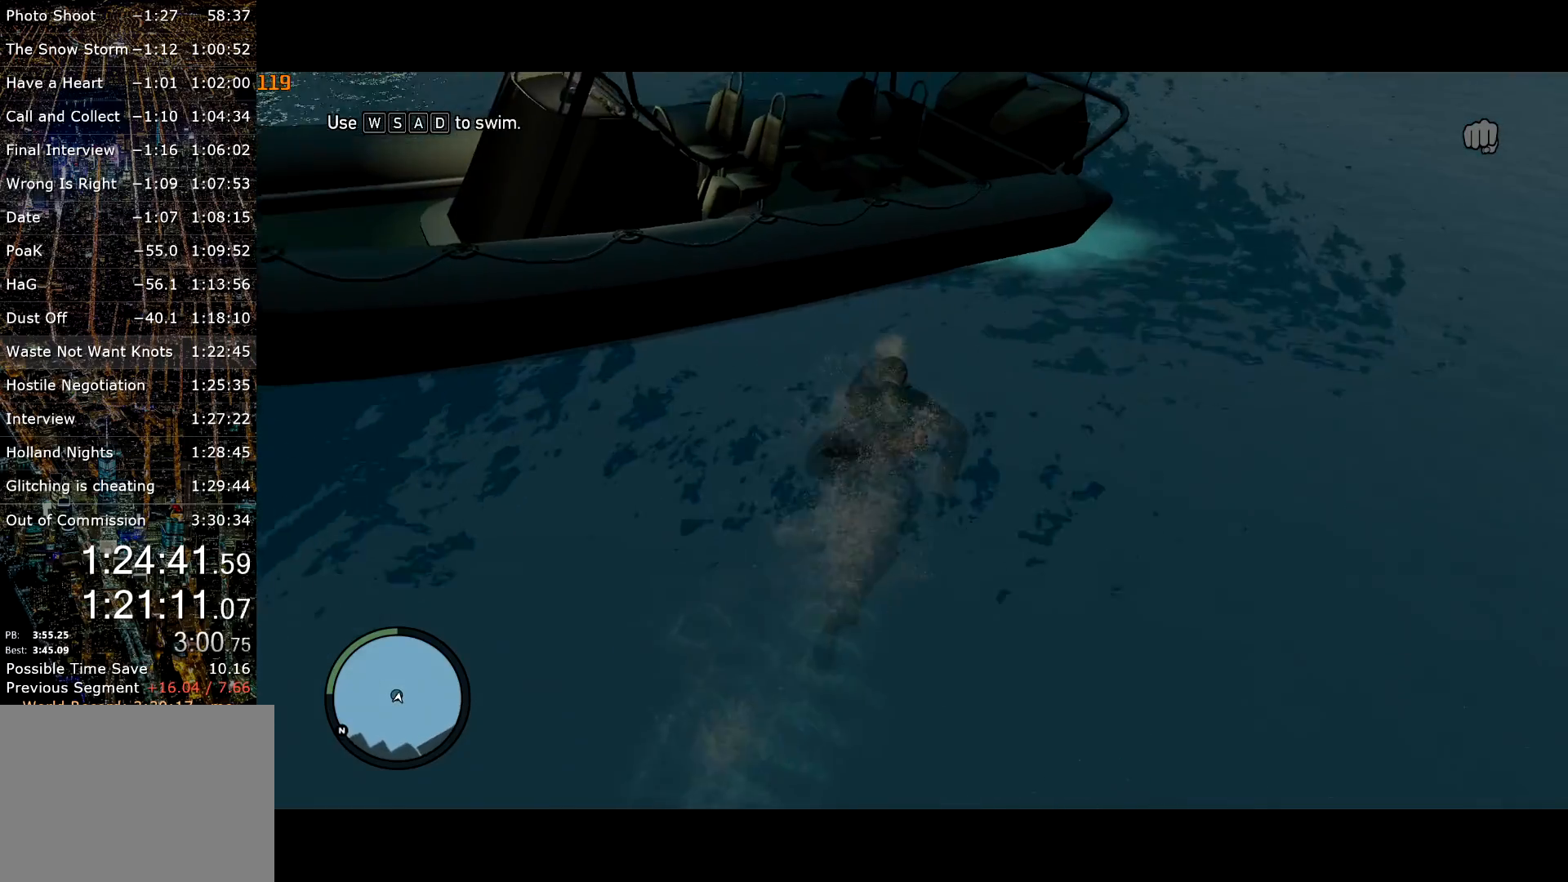
Gameplay with keyboard and mouse; each line is a JSON object with the keys and mouse buttons held at the frame after it. "events" lists presses ("down") and releases ("up") of "a", "c", "ctrl", "d", "down", "e", "escape", "f", "f2", "g", "page_up", "q", "r", "return", "s", "shift", "space", "t", "up", "v", "w", "mouse_left", "mouse_right", "mouse_wheel_up" and "mouse_wheel_down" between this image and that frame as [ms after this image, input, new state], when the widget could be followed in between. "mouse_left", "mouse_right", "mouse_wheel_up", "mouse_wheel_down" = the "left", "right", "wheel_up", "wheel_down" buttons of the "mouse" list. No other keys are recorded. Mouse movement is not recorded. Not read: other_keys.
{"keys": ["f", "w"], "mouse": [], "events": [[34, "a", "down"], [117, "a", "up"], [450, "f", "down"], [450, "shift", "up"]]}
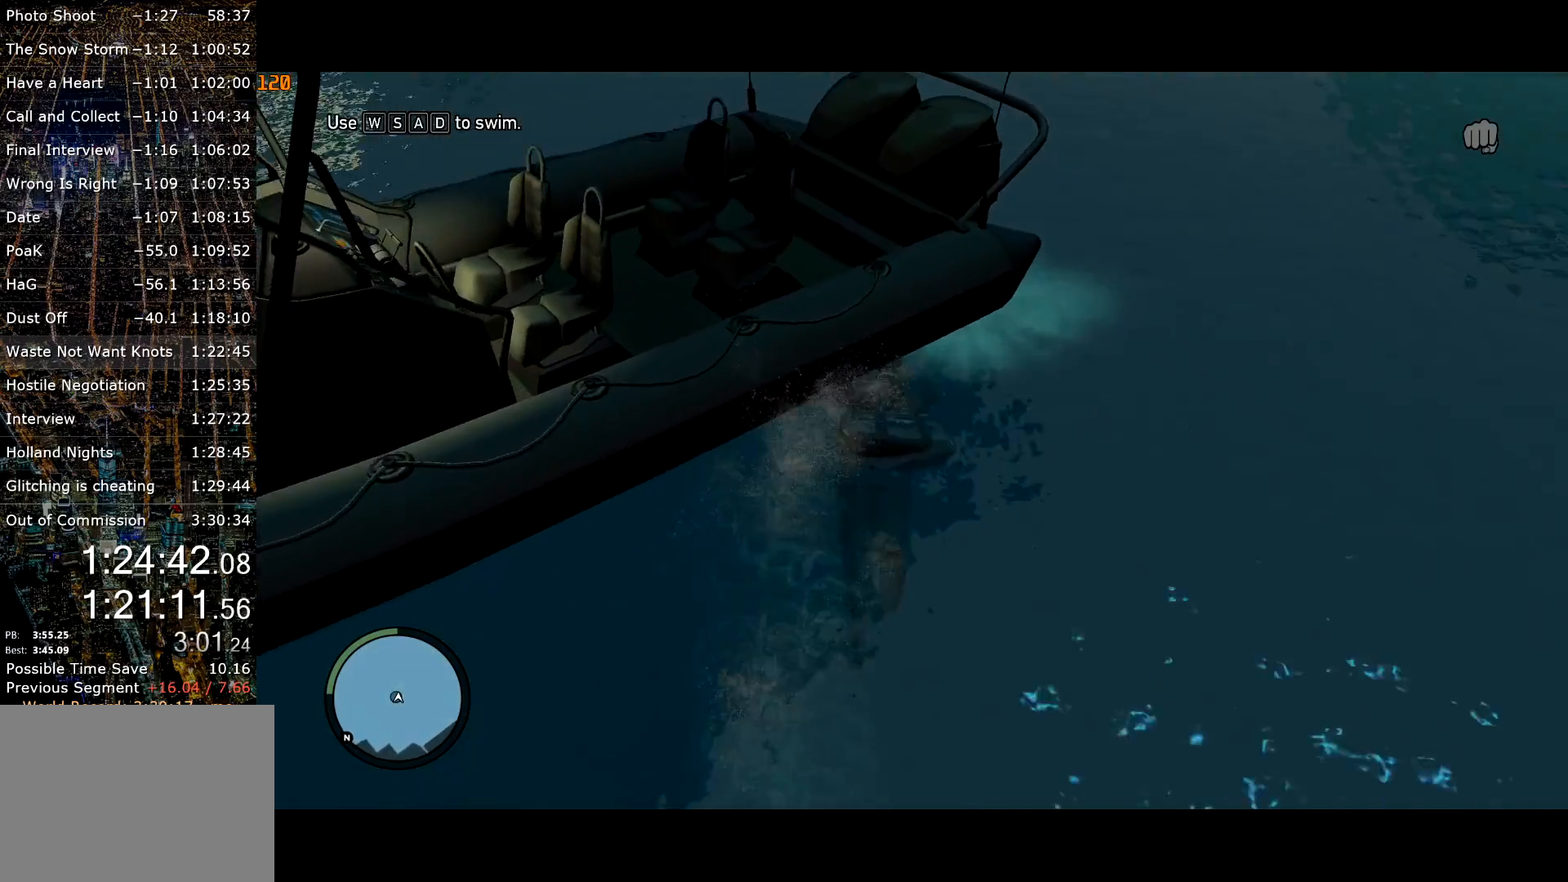
{"keys": ["w"], "mouse": [], "events": [[34, "f", "up"], [34, "w", "up"], [217, "w", "down"], [367, "f", "down"], [417, "f", "up"]]}
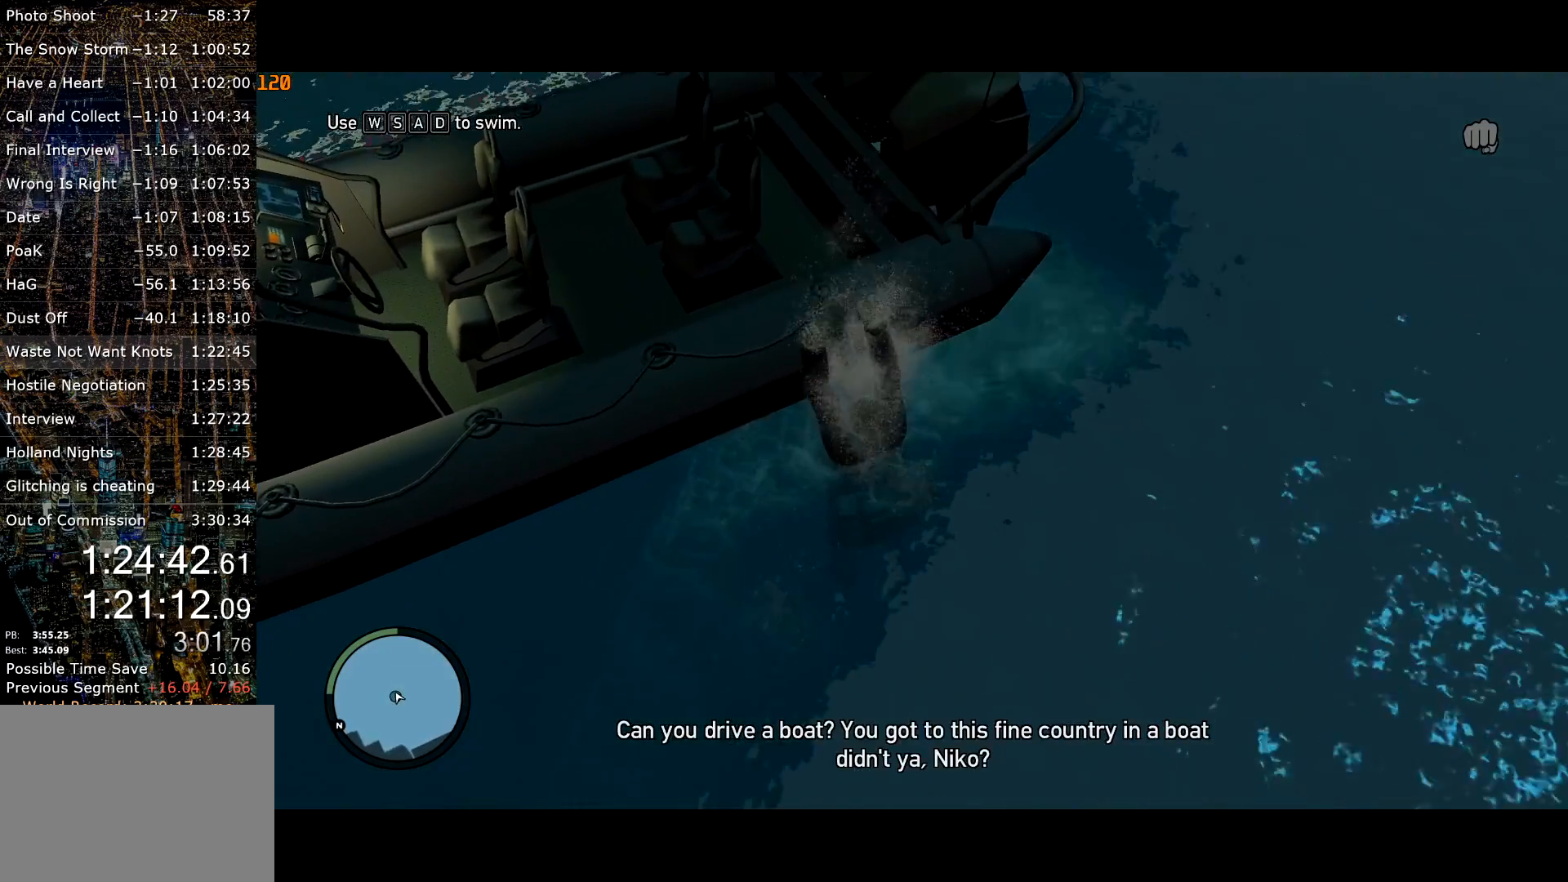
{"keys": ["space", "w"], "mouse": [], "events": [[150, "space", "down"], [250, "space", "up"], [334, "space", "down"], [434, "space", "up"], [484, "space", "down"]]}
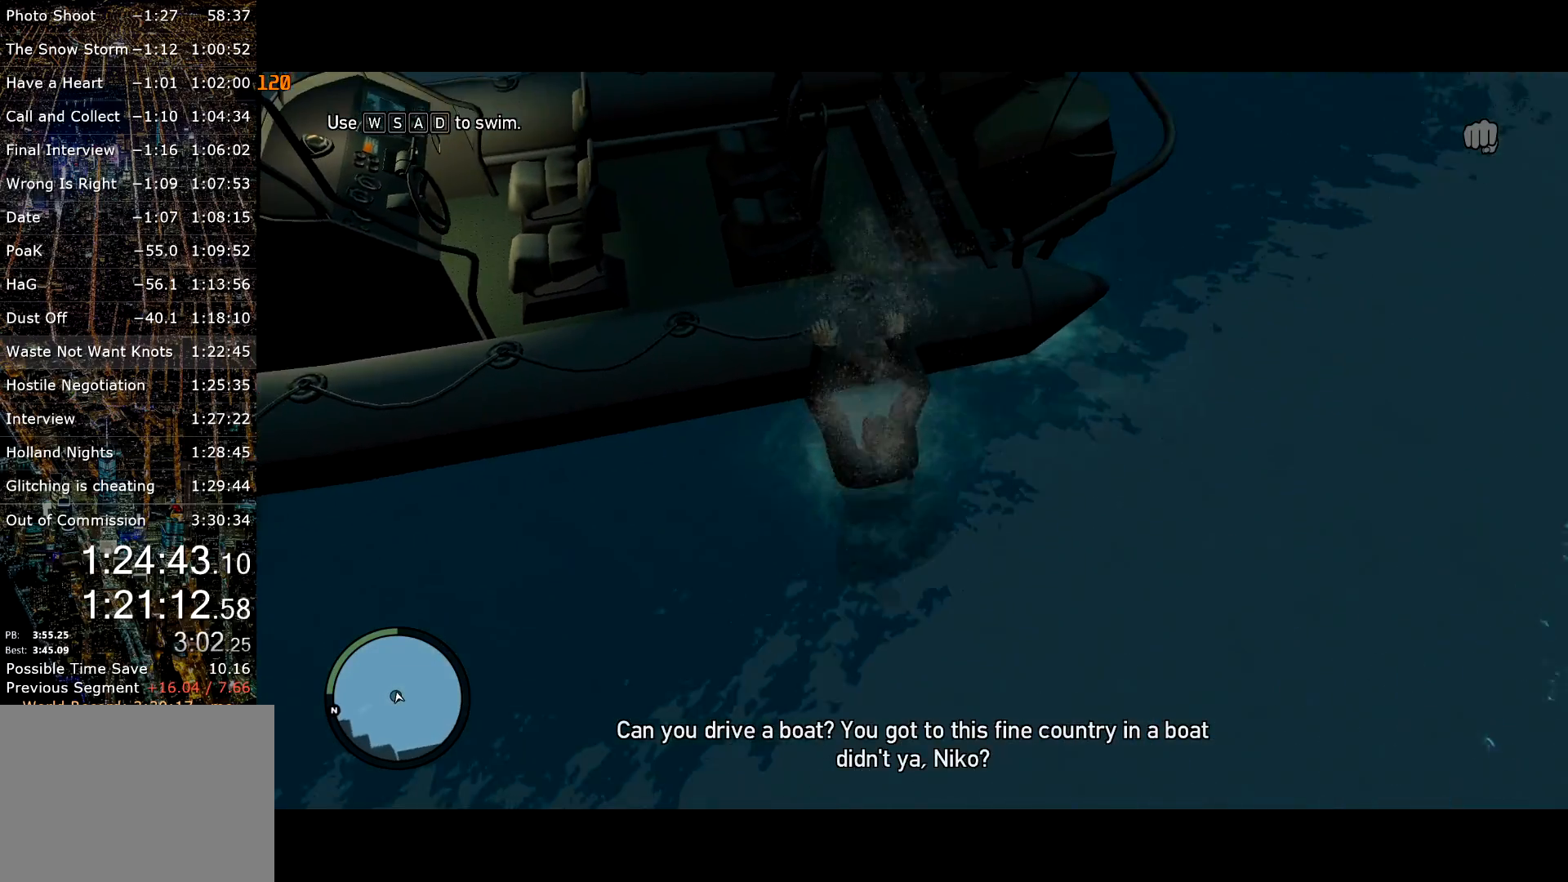
{"keys": ["w"], "mouse": [], "events": [[67, "space", "up"]]}
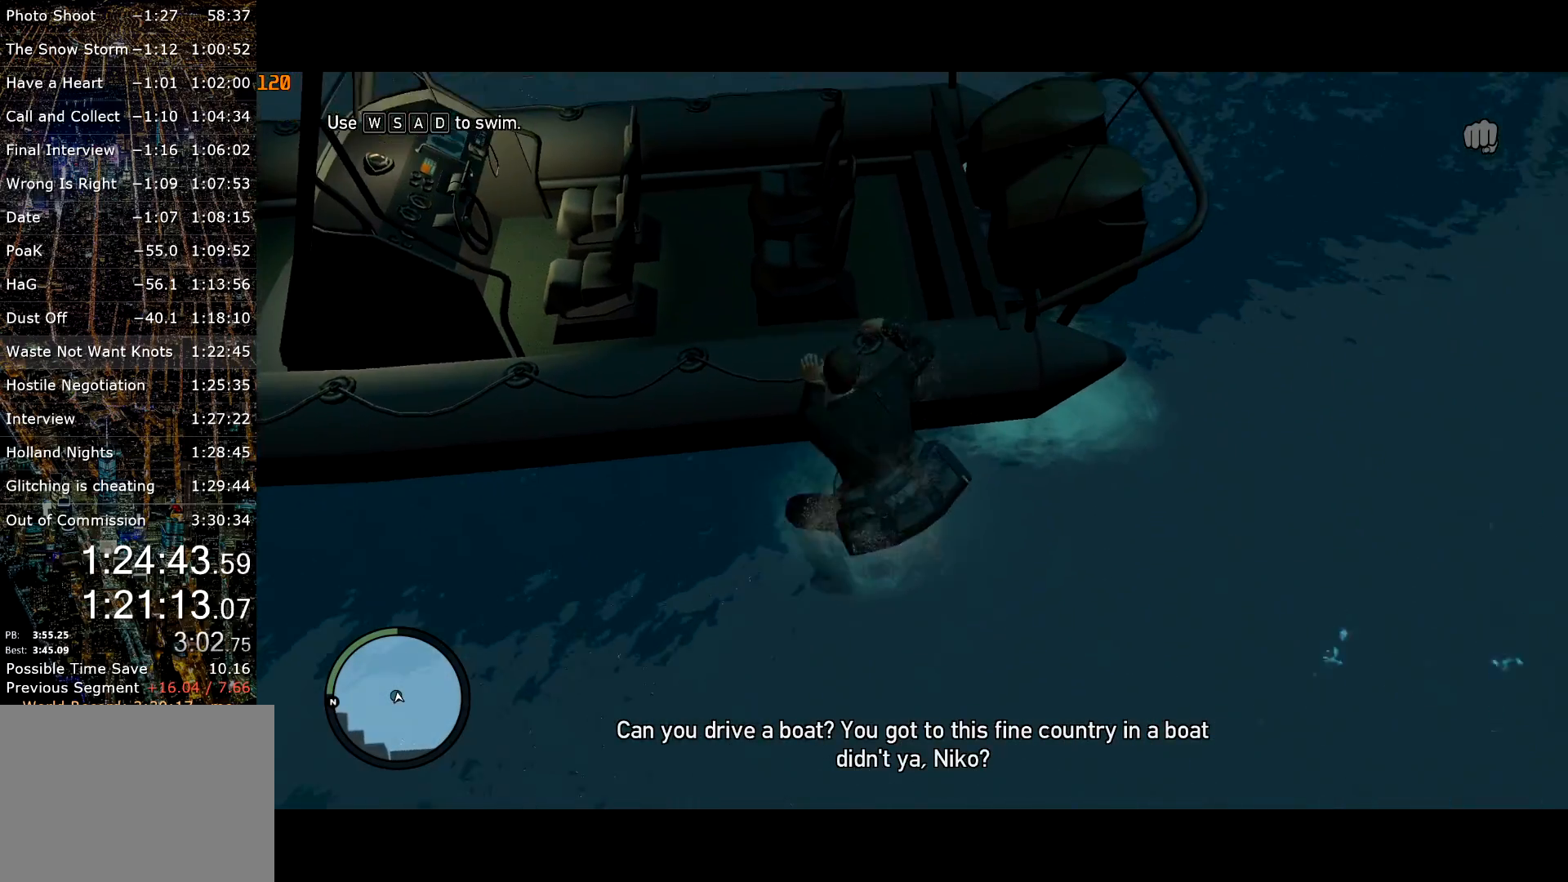
{"keys": ["a", "w"], "mouse": [], "events": [[217, "a", "down"]]}
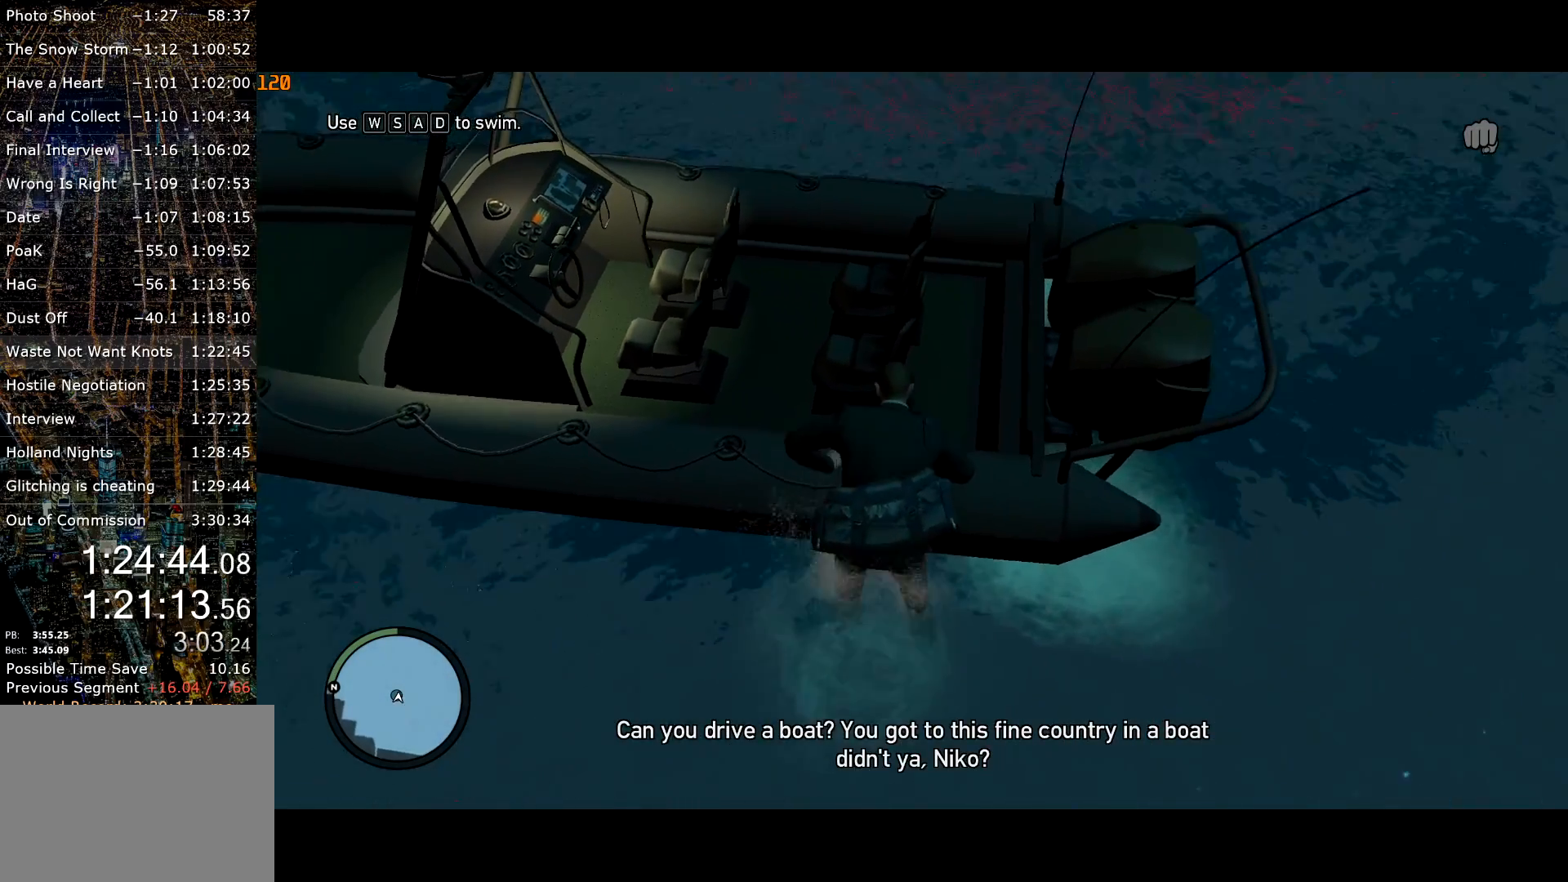
{"keys": ["a", "w"], "mouse": [], "events": []}
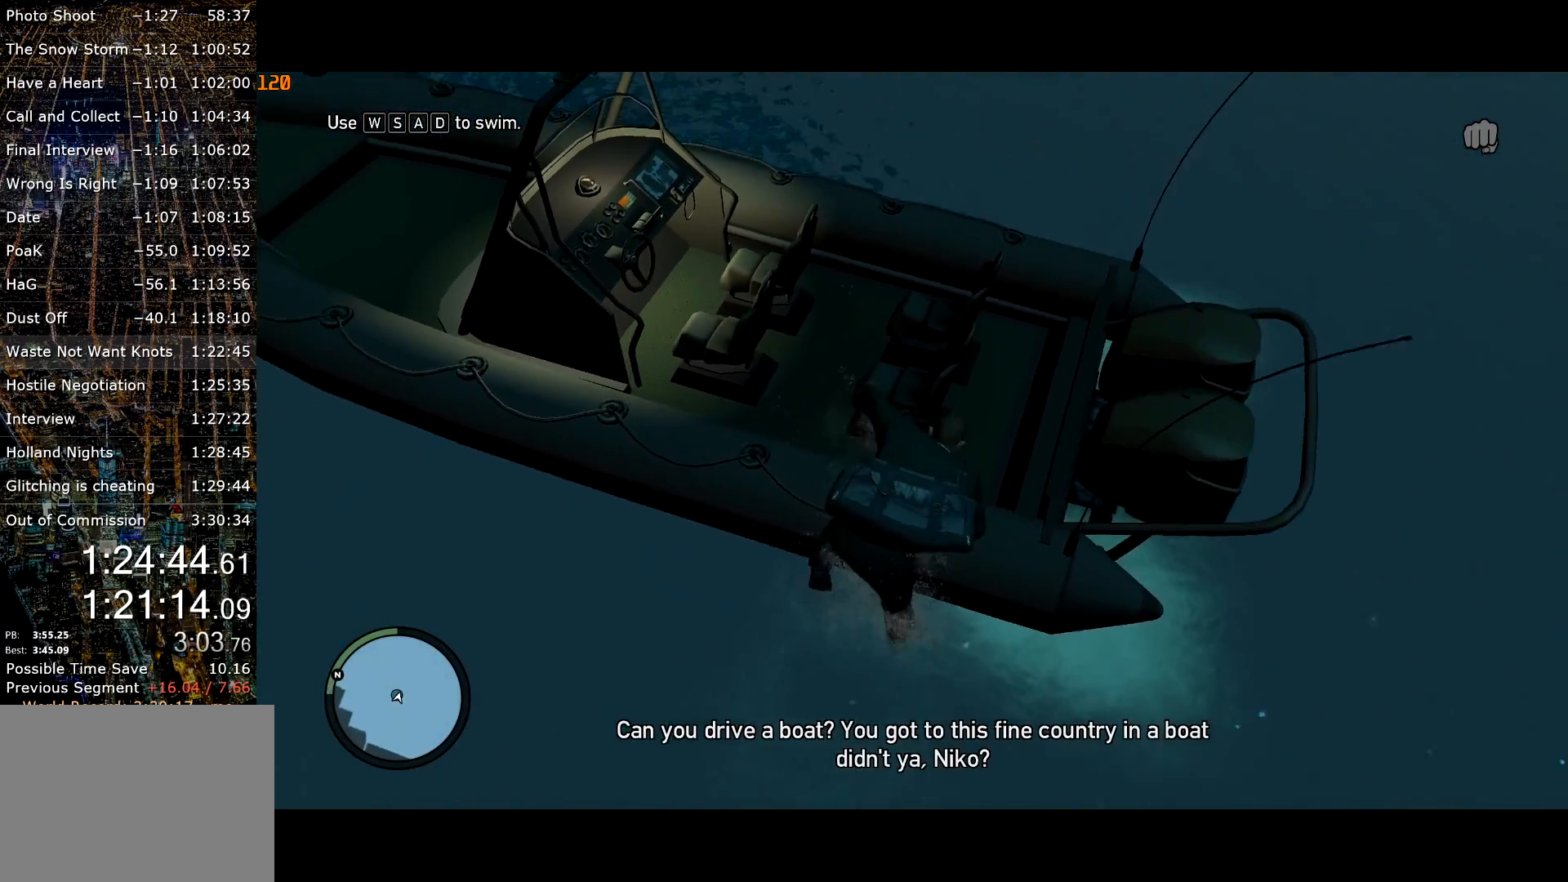
{"keys": ["a", "w"], "mouse": [], "events": []}
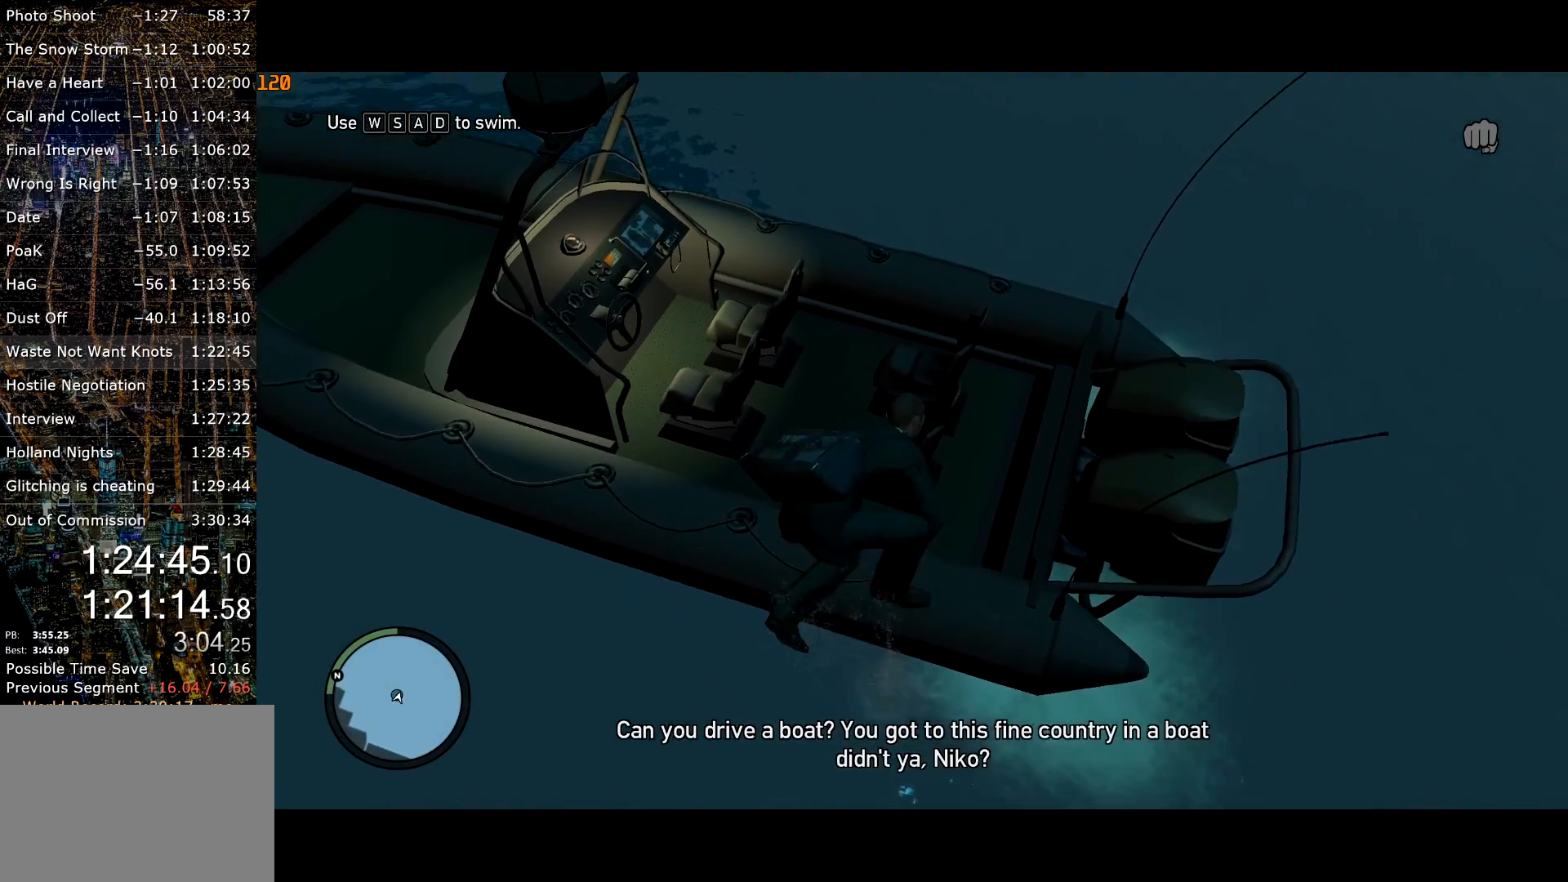
{"keys": ["a", "w"], "mouse": [], "events": []}
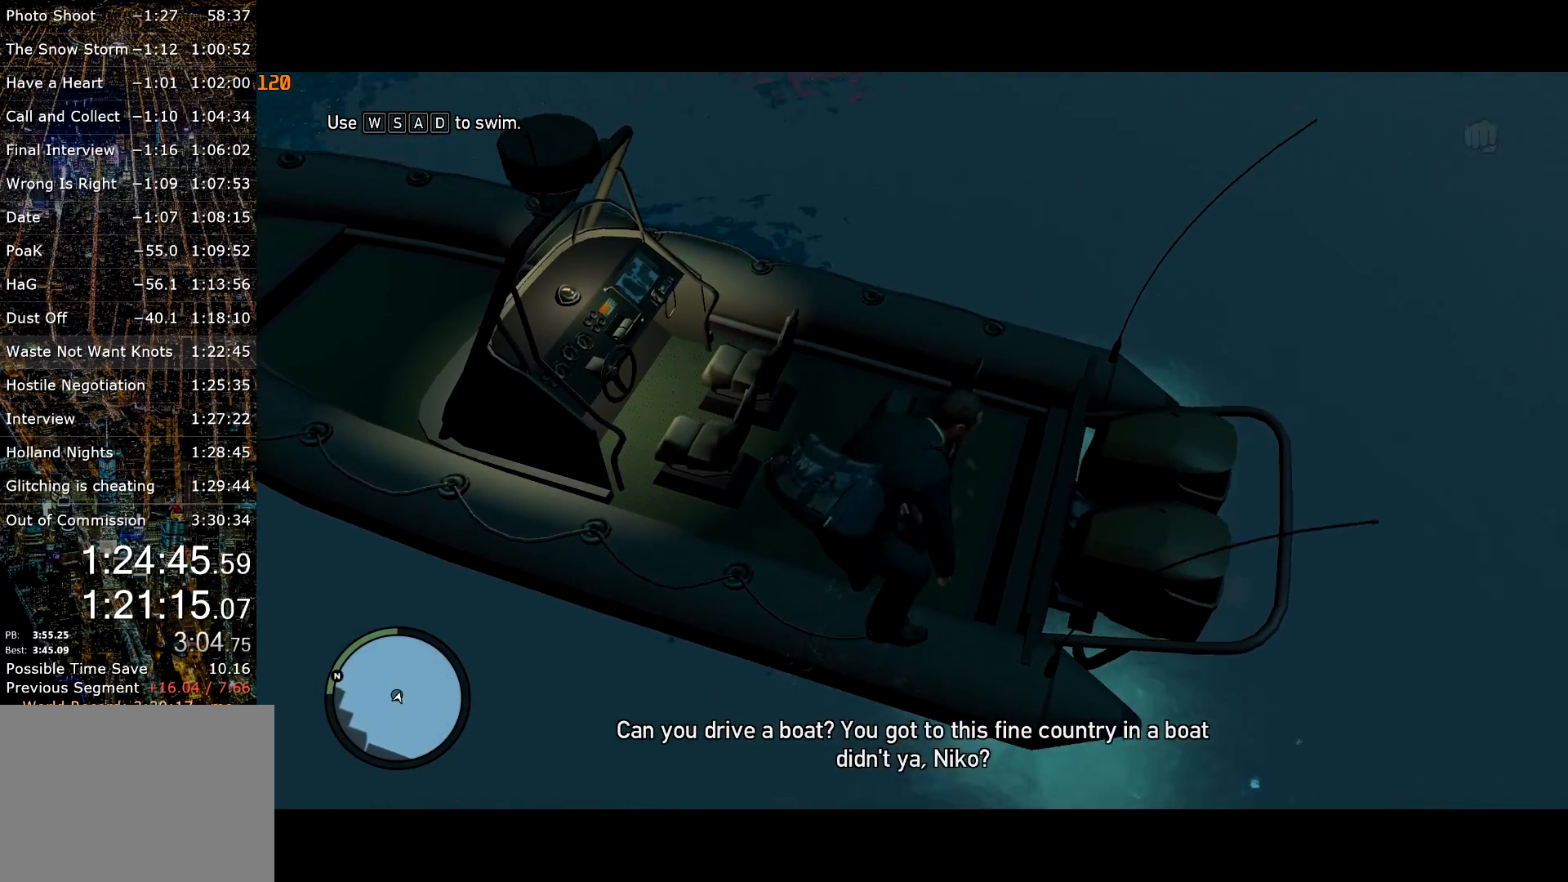
{"keys": ["a", "w"], "mouse": [], "events": []}
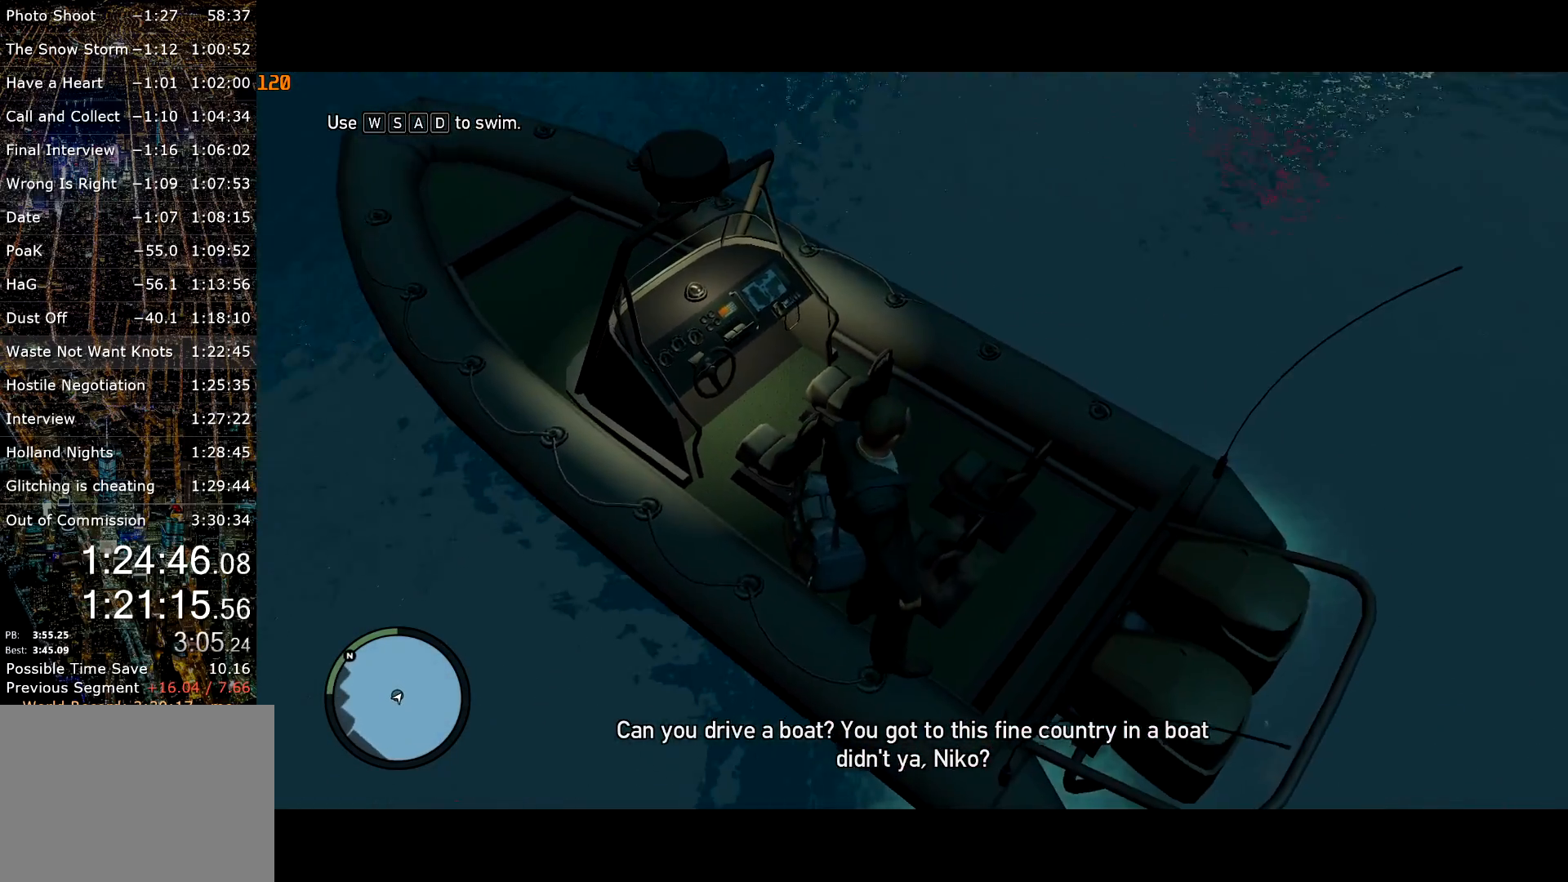
{"keys": ["a", "w"], "mouse": [], "events": []}
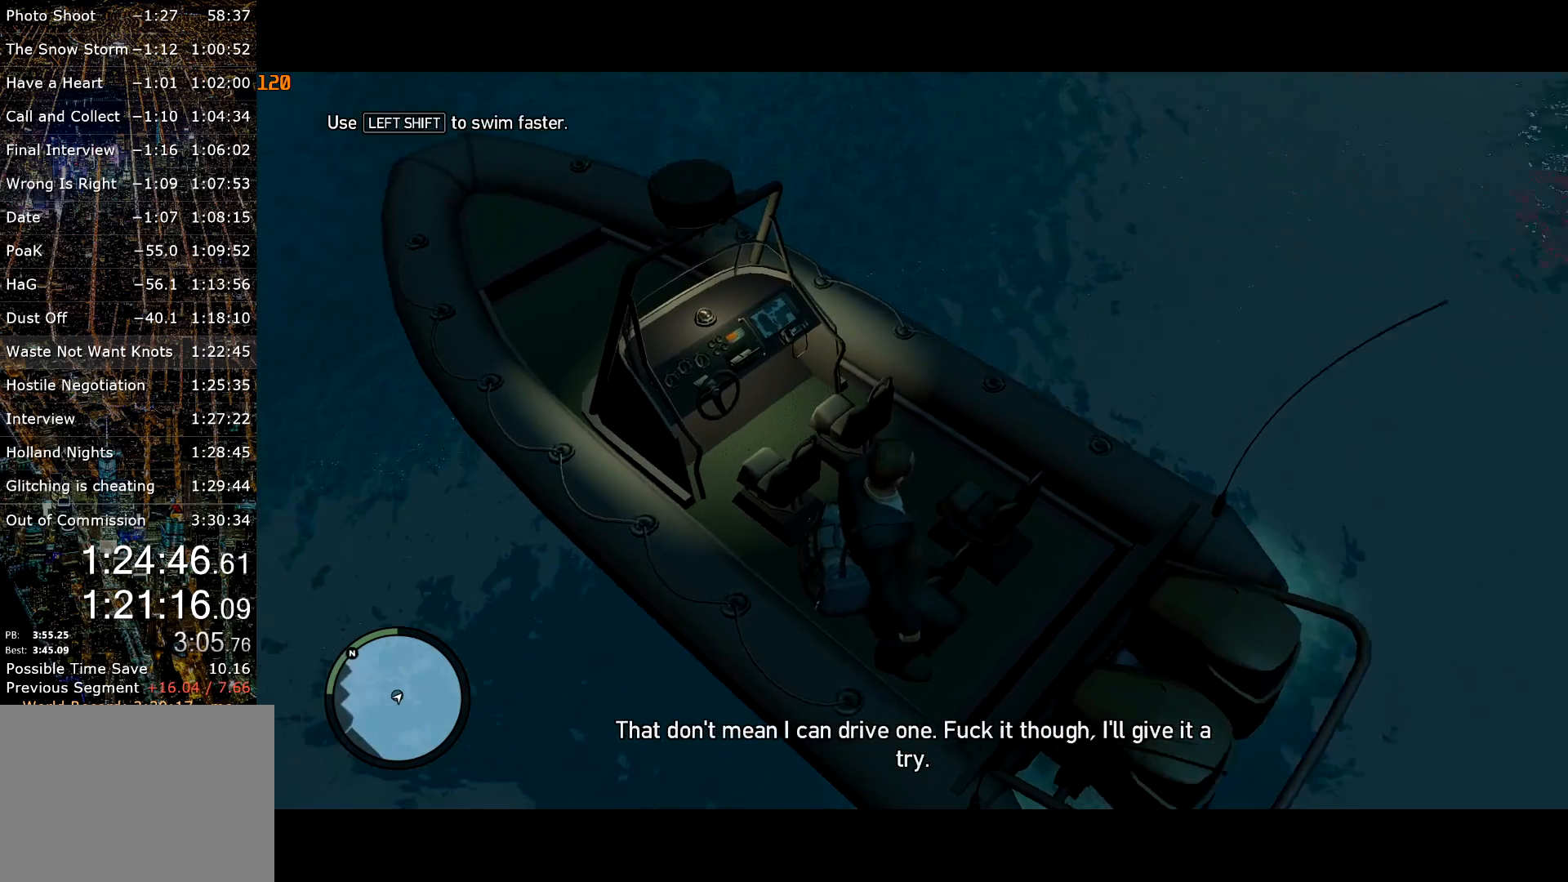
{"keys": ["w"], "mouse": [], "events": [[234, "a", "up"], [284, "a", "down"], [367, "a", "up"], [467, "a", "down"], [500, "a", "up"]]}
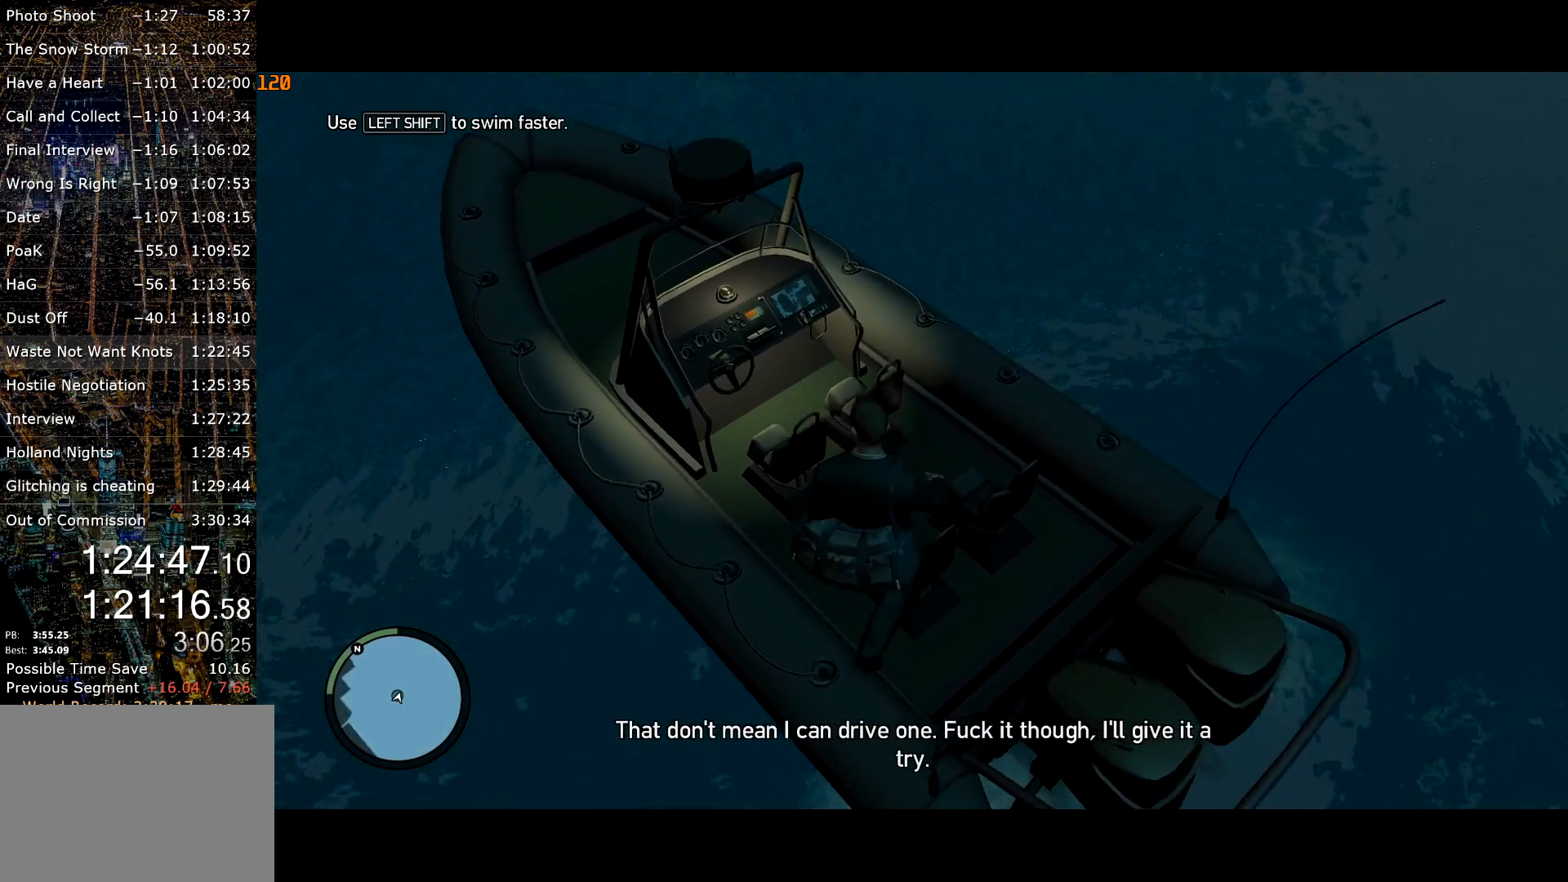
{"keys": ["a"], "mouse": [], "events": [[100, "a", "down"], [150, "a", "up"], [234, "a", "down"], [334, "a", "up"], [434, "w", "up"], [484, "a", "down"]]}
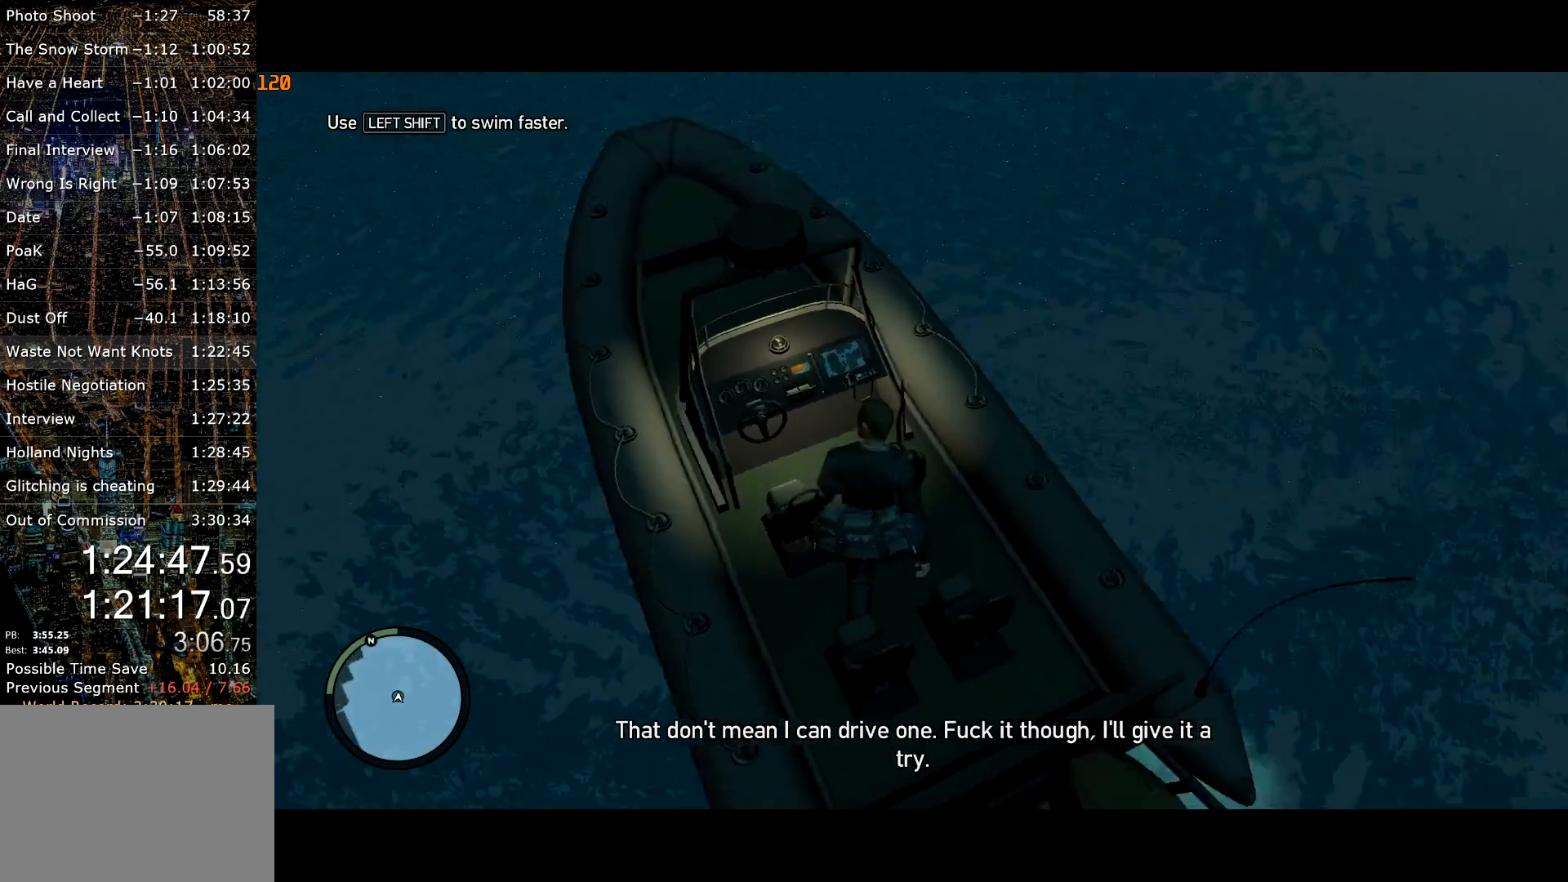
{"keys": [], "mouse": [], "events": [[67, "a", "up"], [167, "a", "down"], [250, "a", "up"], [450, "a", "down"], [500, "a", "up"]]}
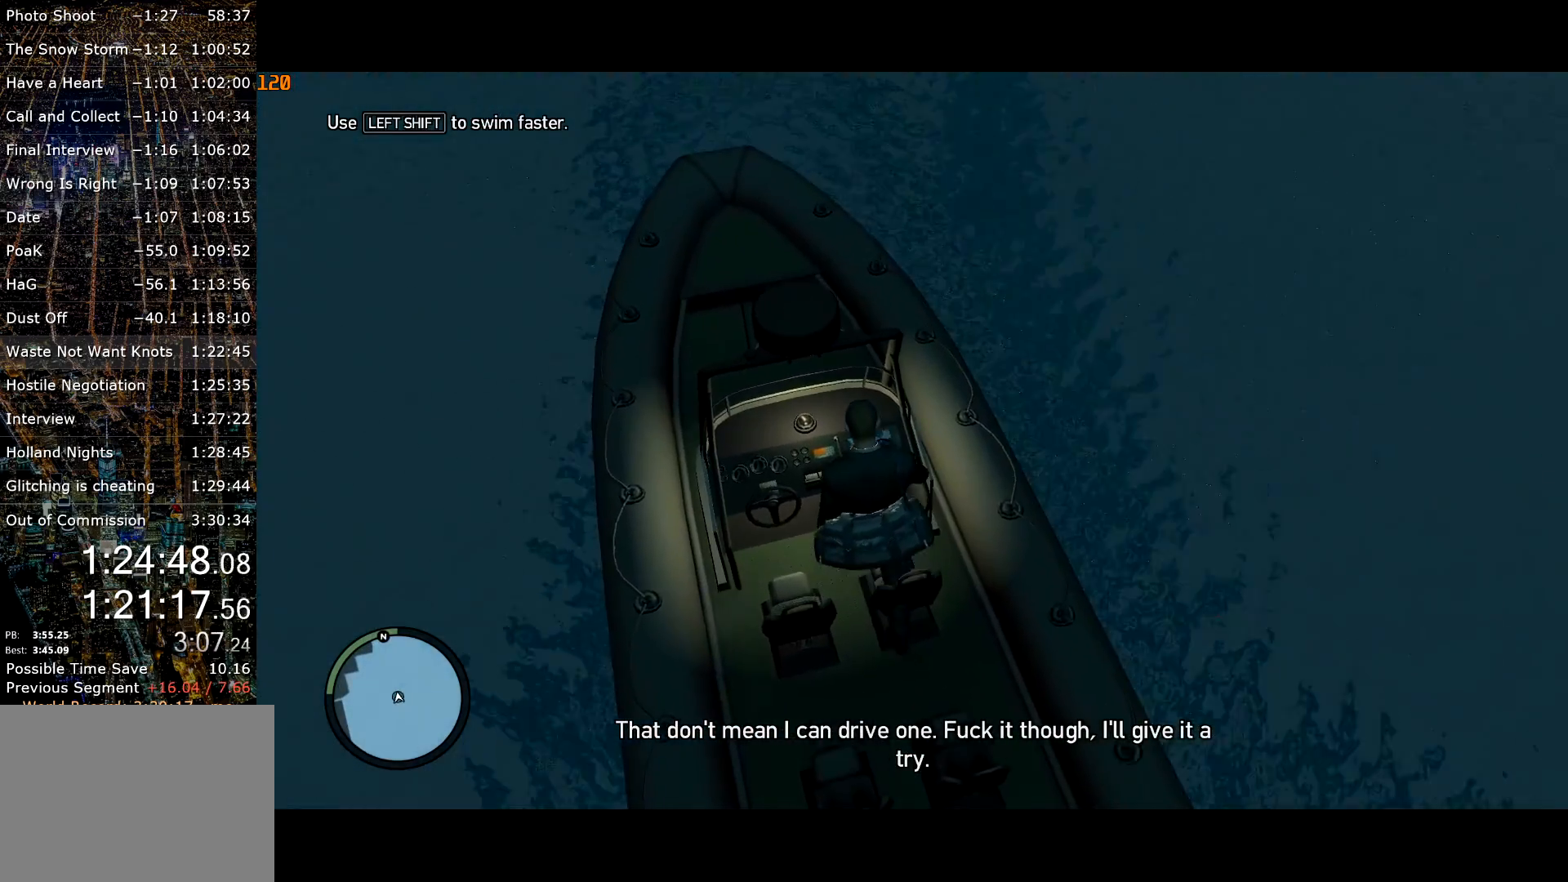
{"keys": ["s"], "mouse": [], "events": [[184, "a", "down"], [217, "a", "up"], [317, "a", "down"], [367, "a", "up"], [467, "a", "down"], [467, "s", "down"], [500, "a", "up"]]}
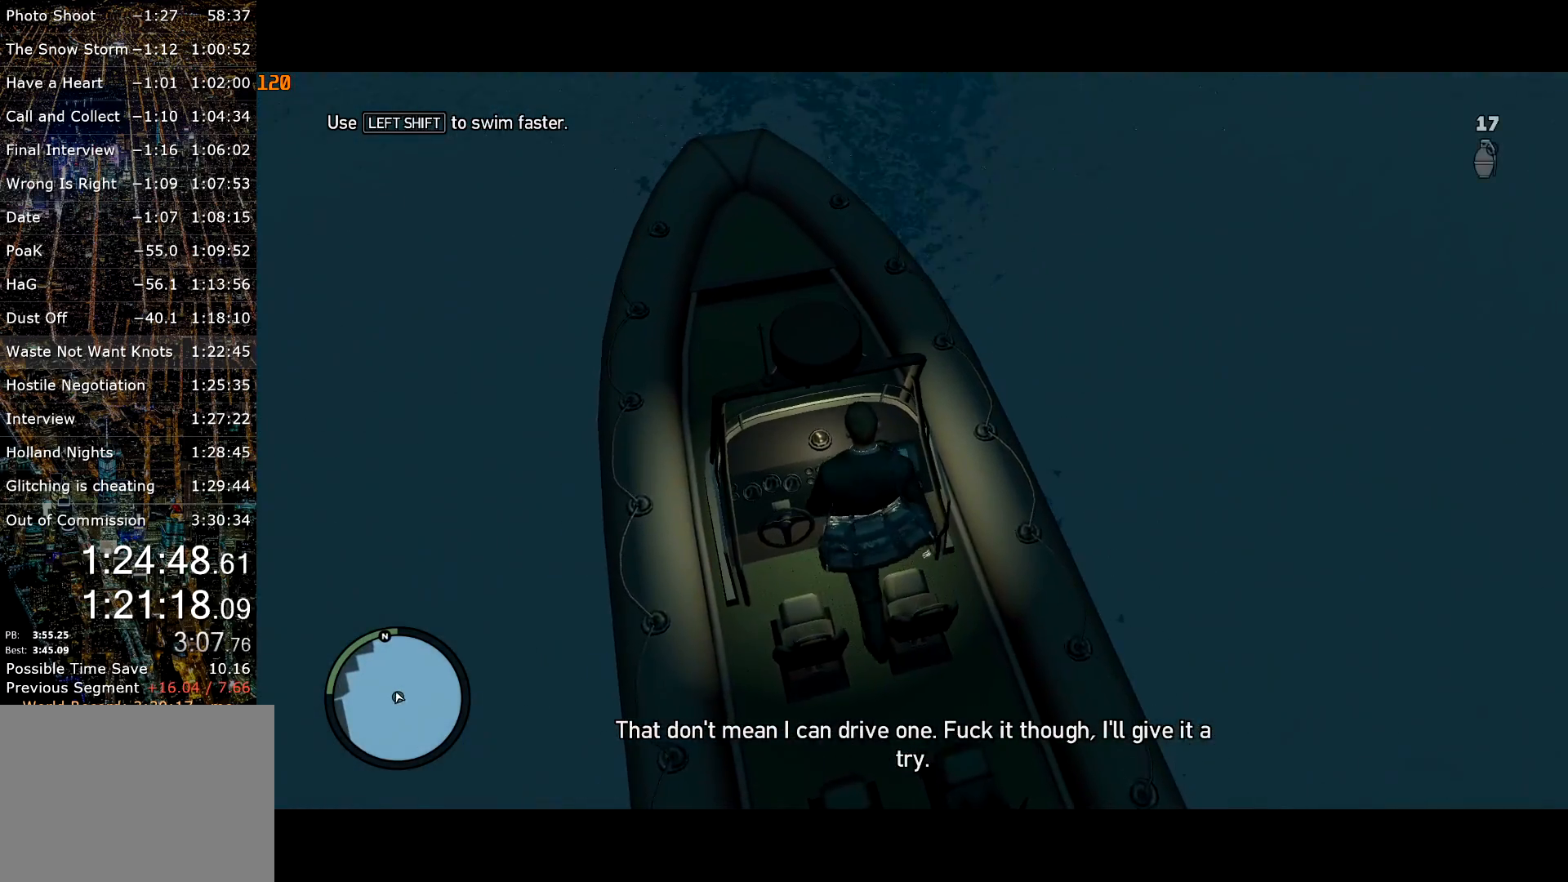
{"keys": ["s"], "mouse": [], "events": [[150, "s", "up"], [300, "s", "down"]]}
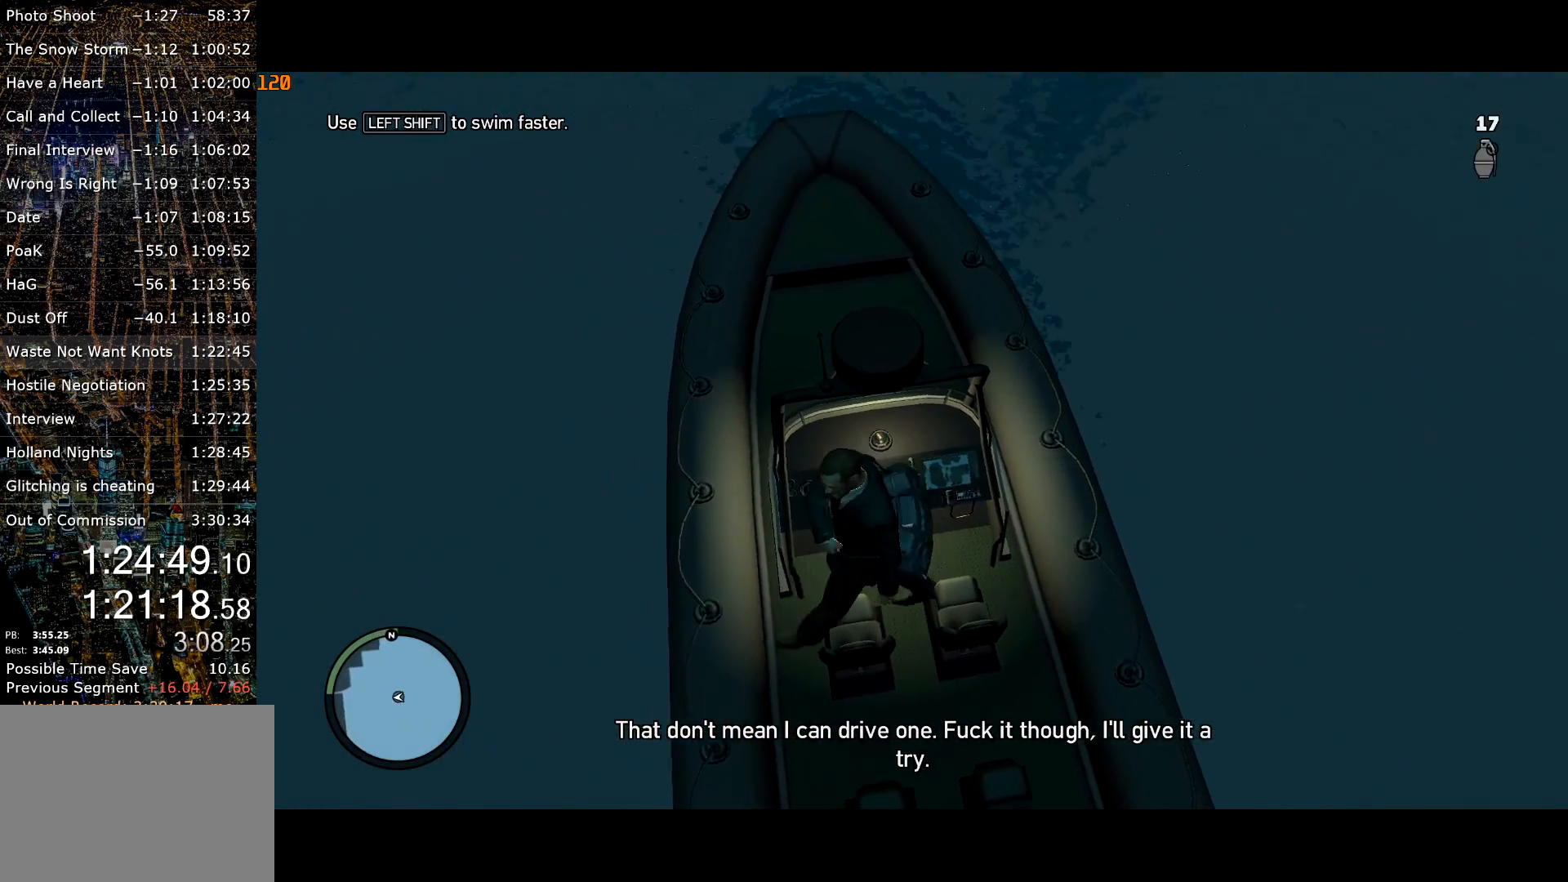
{"keys": ["d"], "mouse": [], "events": [[117, "s", "up"], [250, "d", "down"]]}
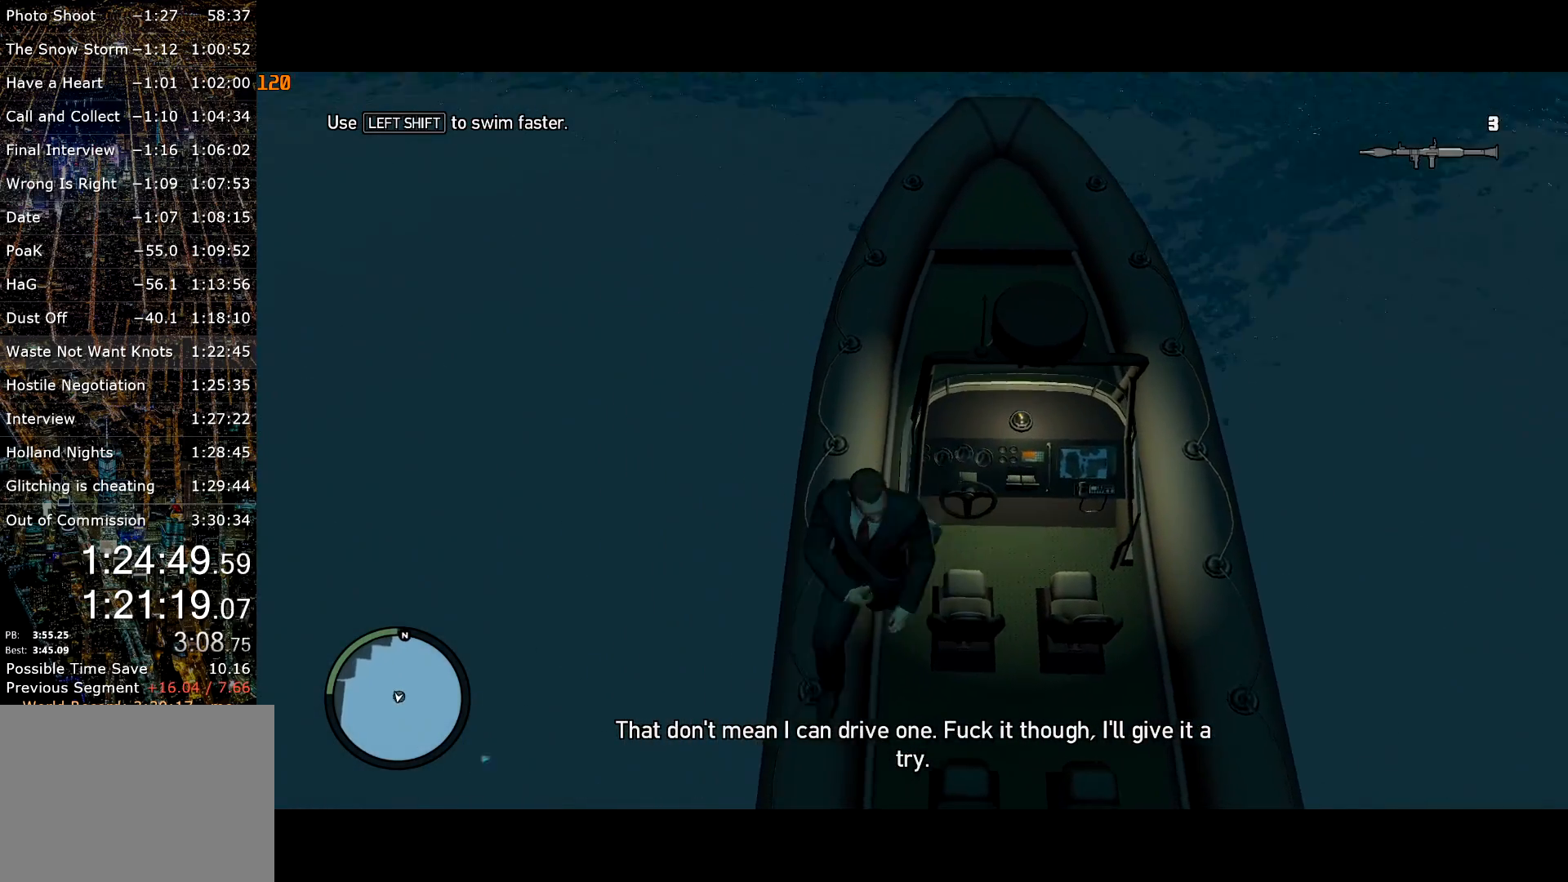
{"keys": ["w"], "mouse": [], "events": [[184, "w", "down"], [317, "d", "up"]]}
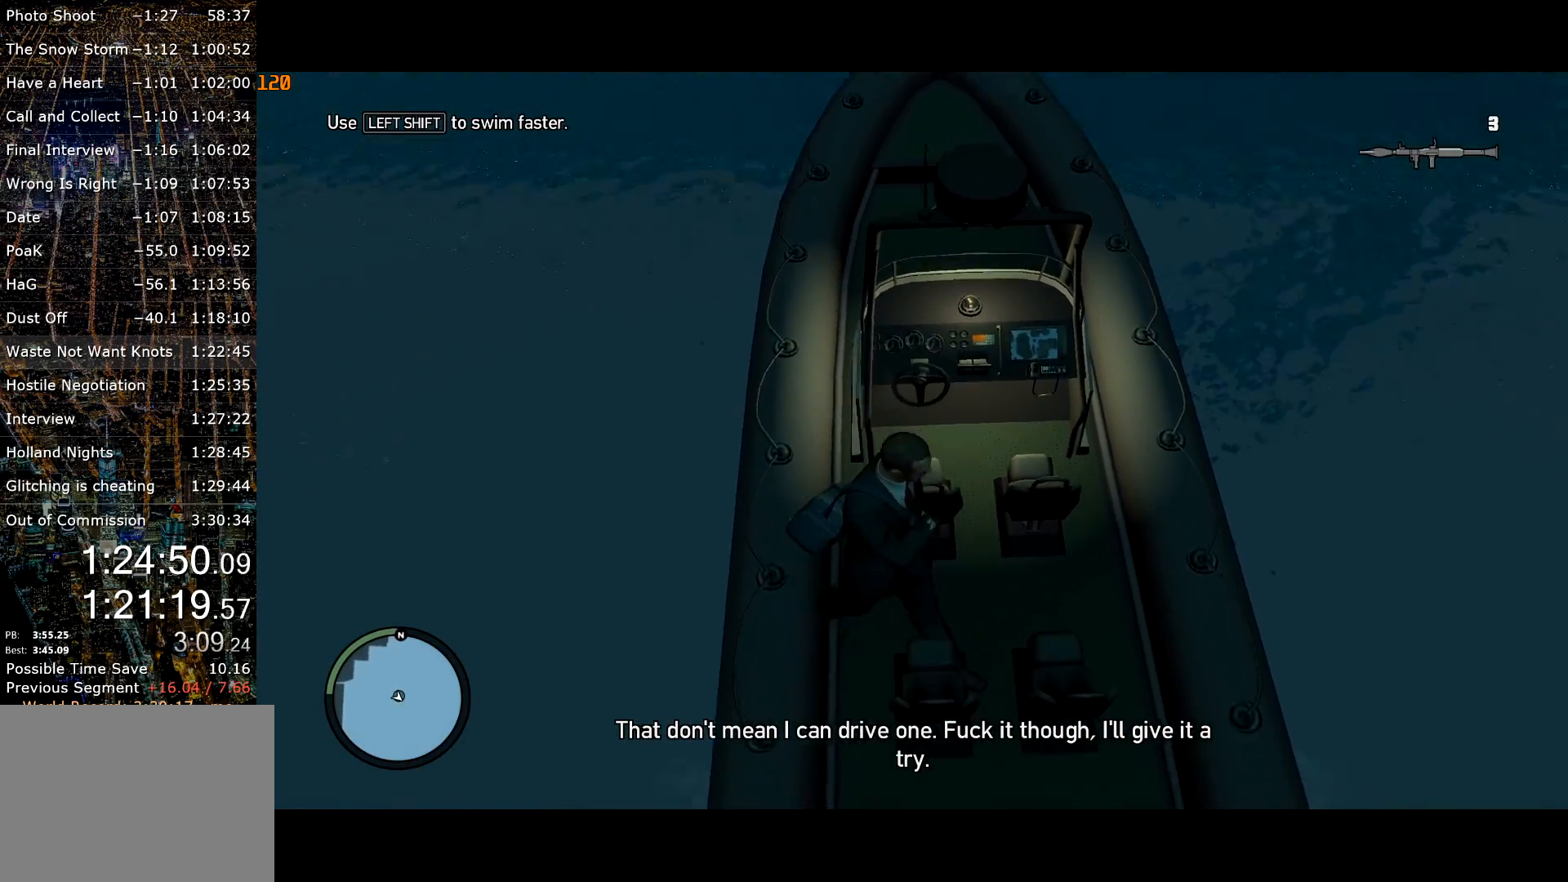
{"keys": [], "mouse": [], "events": [[50, "a", "down"], [150, "a", "up"], [234, "f", "down"], [284, "w", "up"], [334, "f", "up"], [384, "f", "down"], [484, "f", "up"]]}
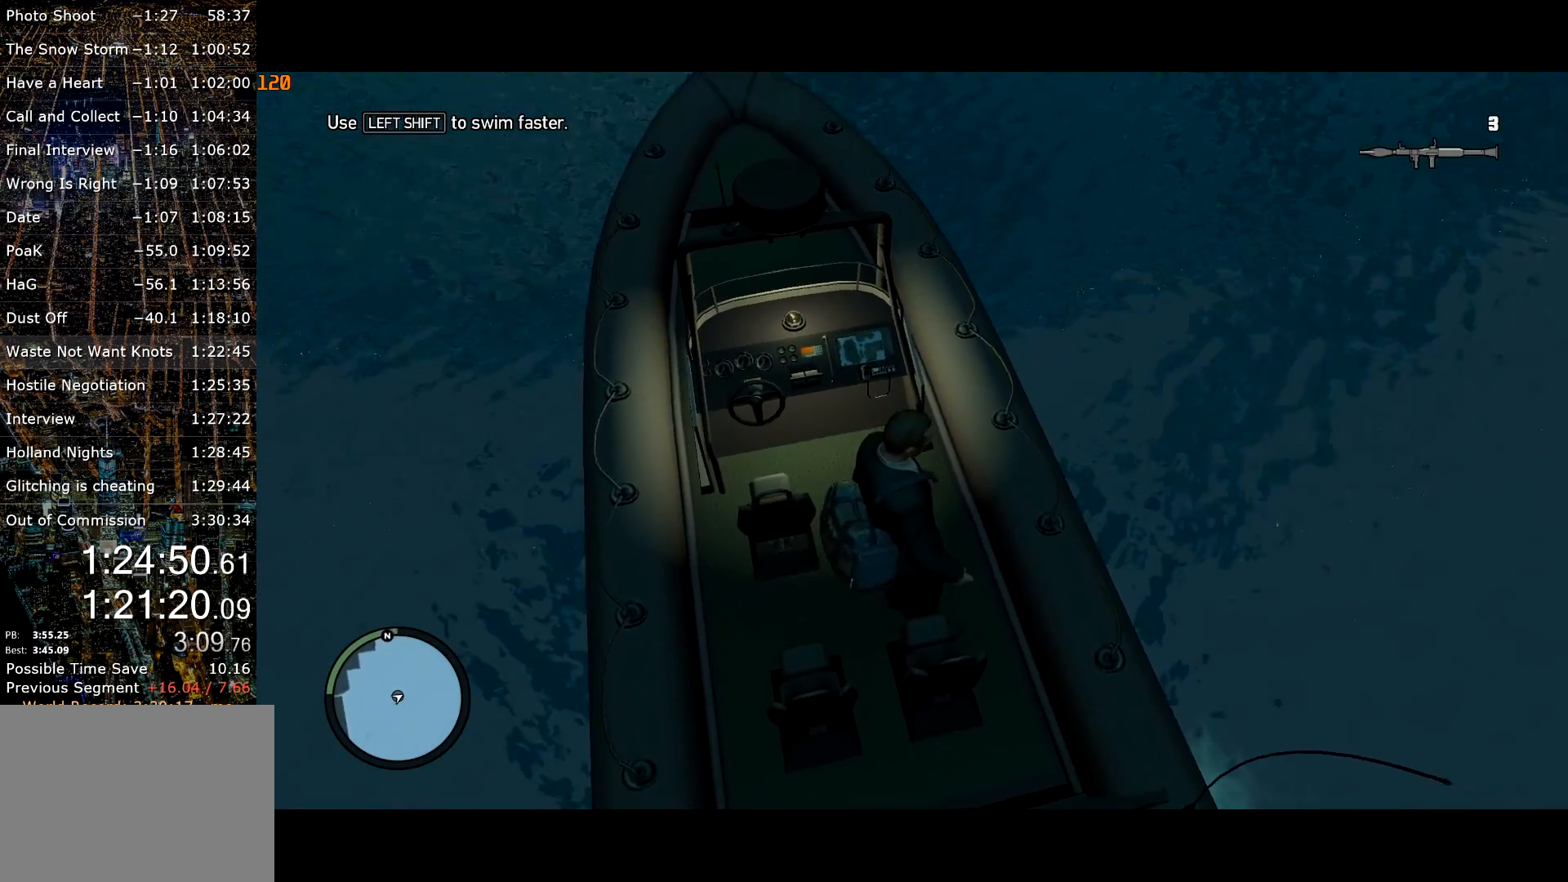
{"keys": [], "mouse": [], "events": [[34, "f", "down"], [117, "f", "up"], [167, "f", "down"], [267, "f", "up"], [350, "f", "down"], [400, "f", "up"]]}
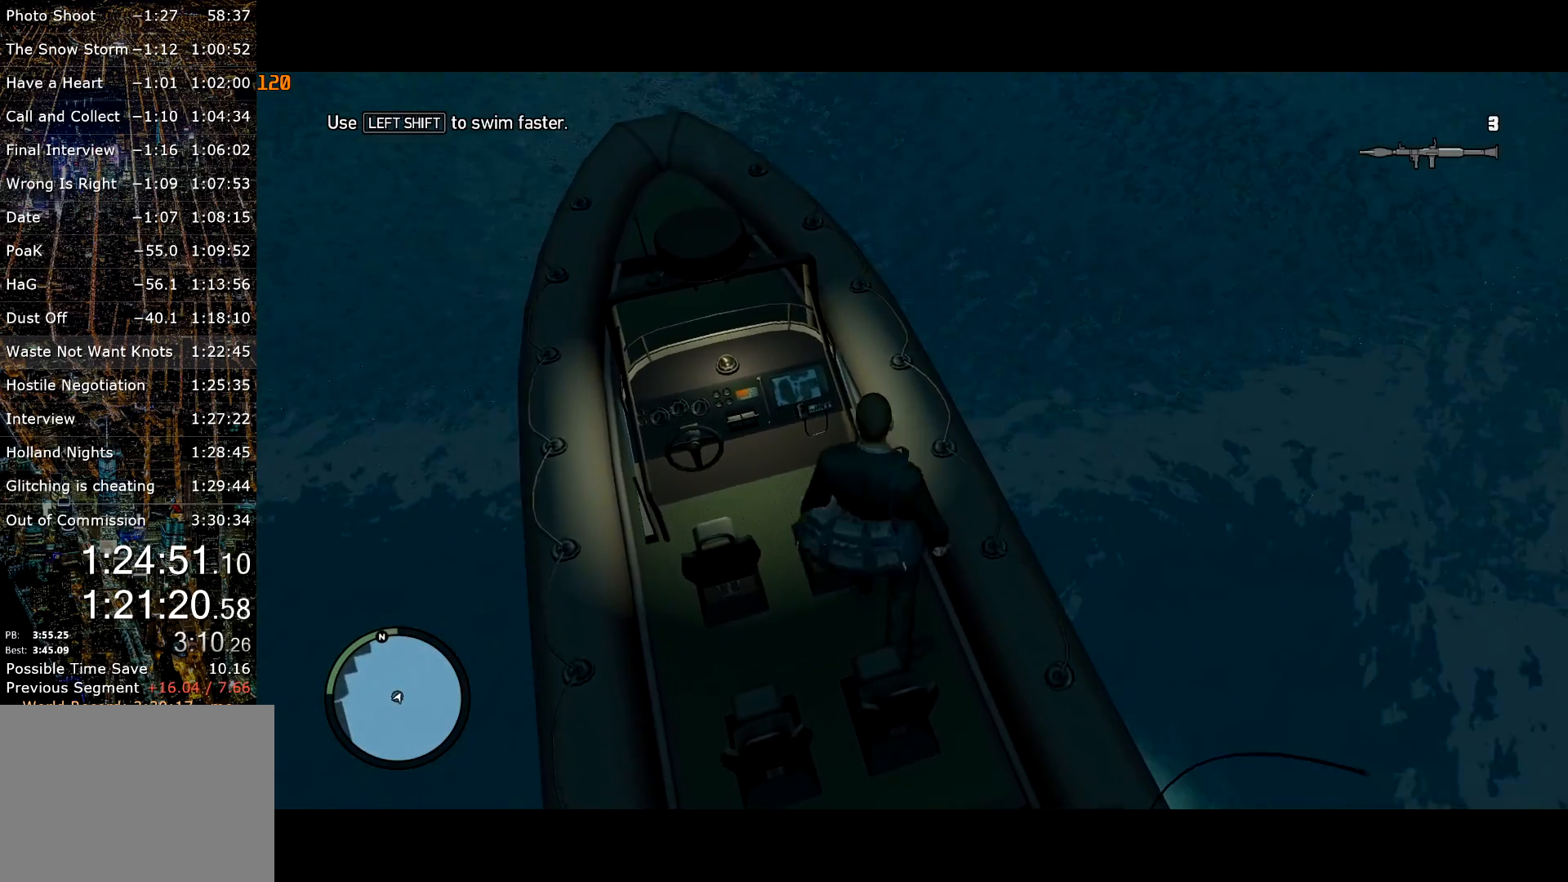
{"keys": [], "mouse": [], "events": []}
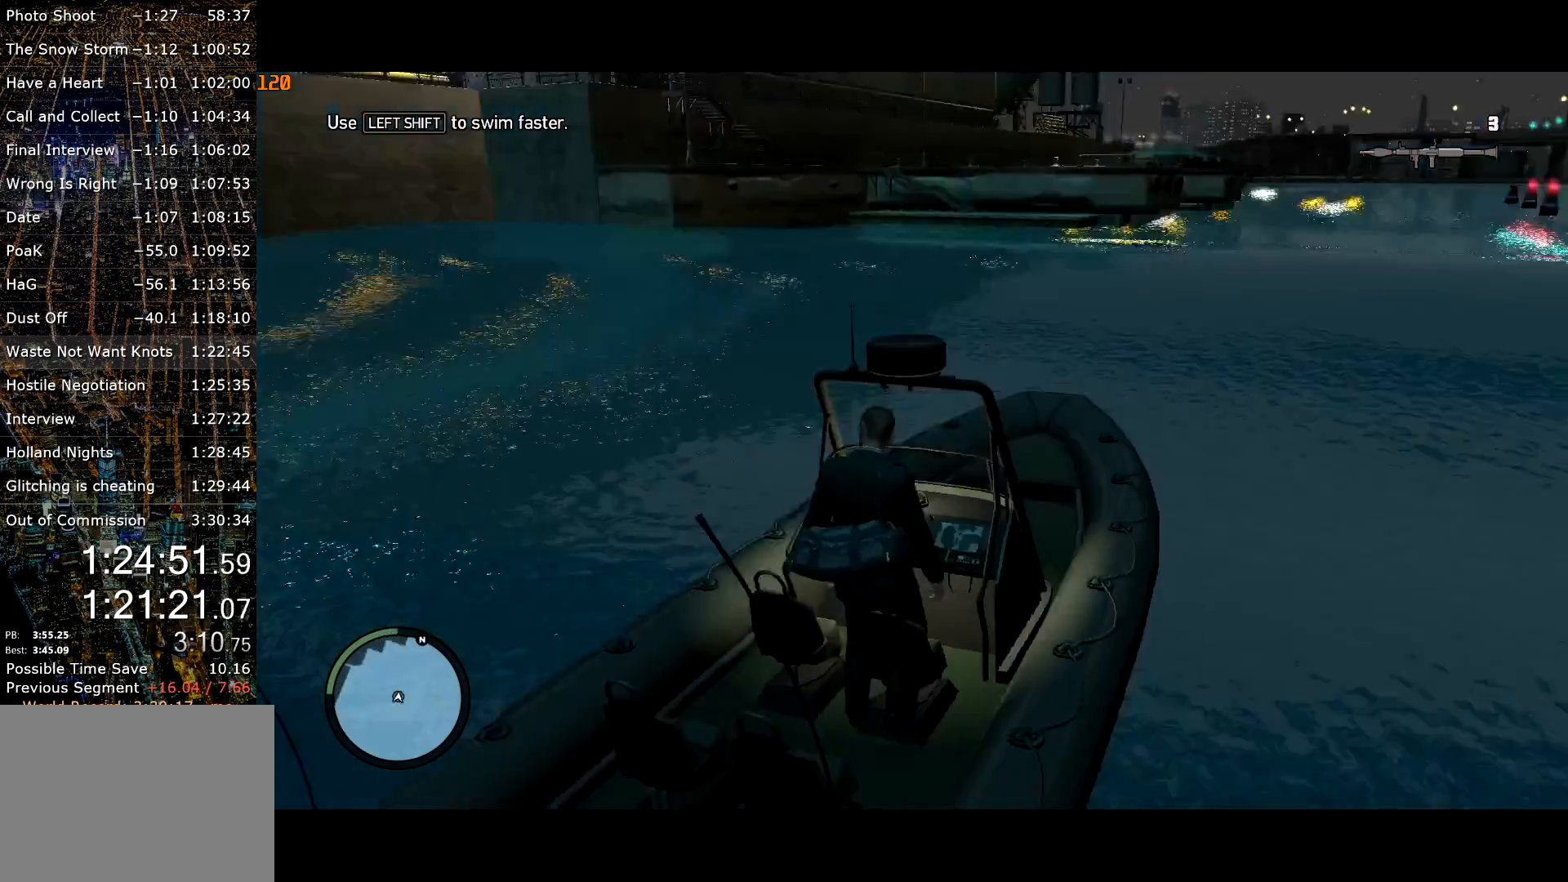
{"keys": [], "mouse": [], "events": []}
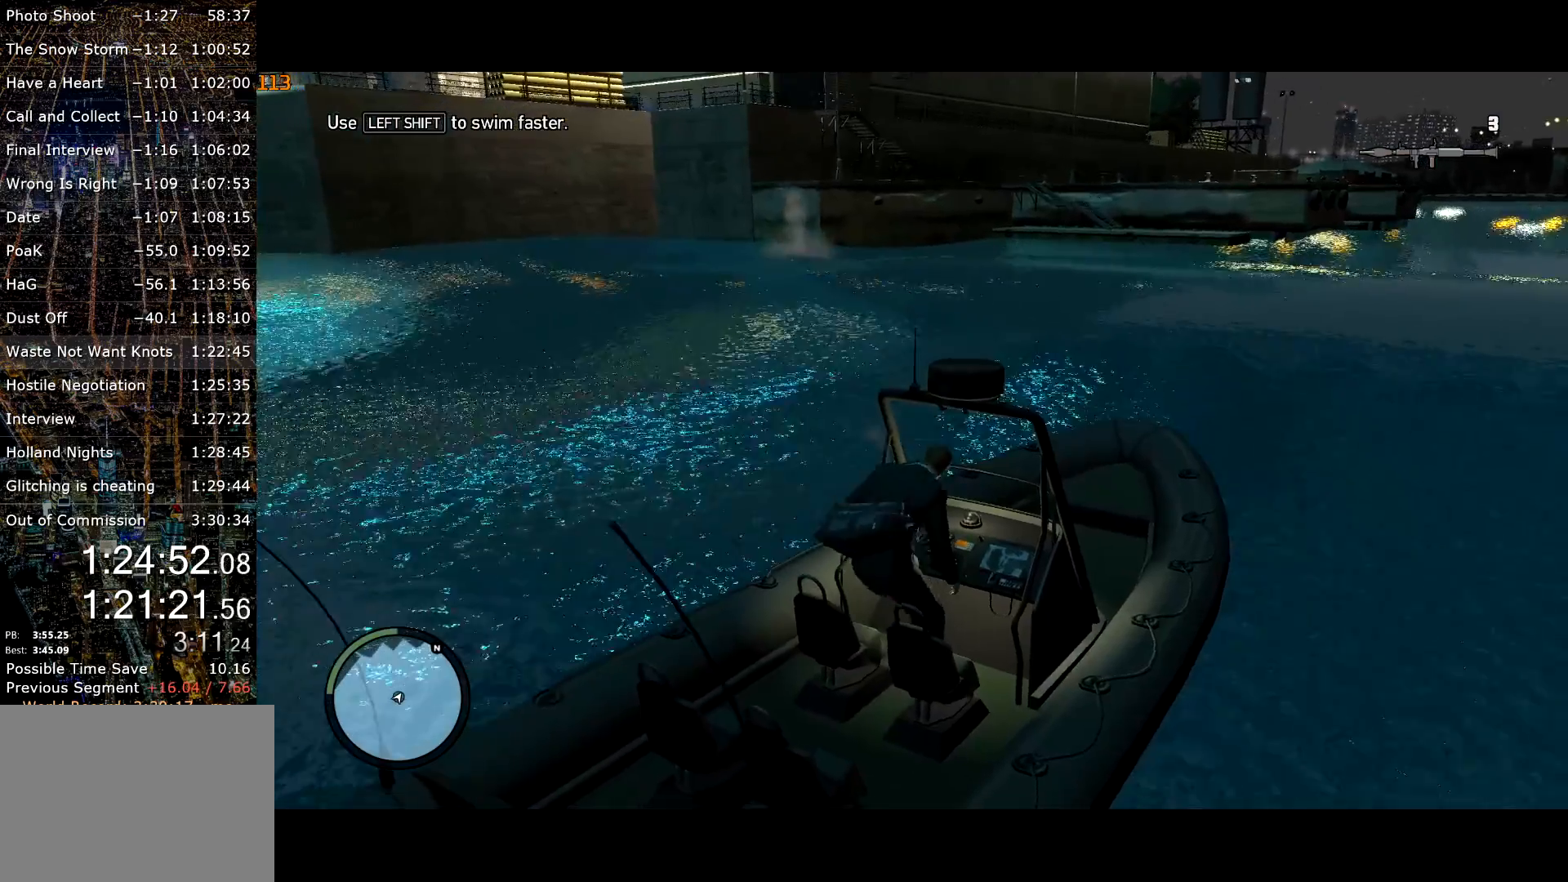
{"keys": ["s", "w"], "mouse": [], "events": [[350, "s", "down"], [350, "w", "down"]]}
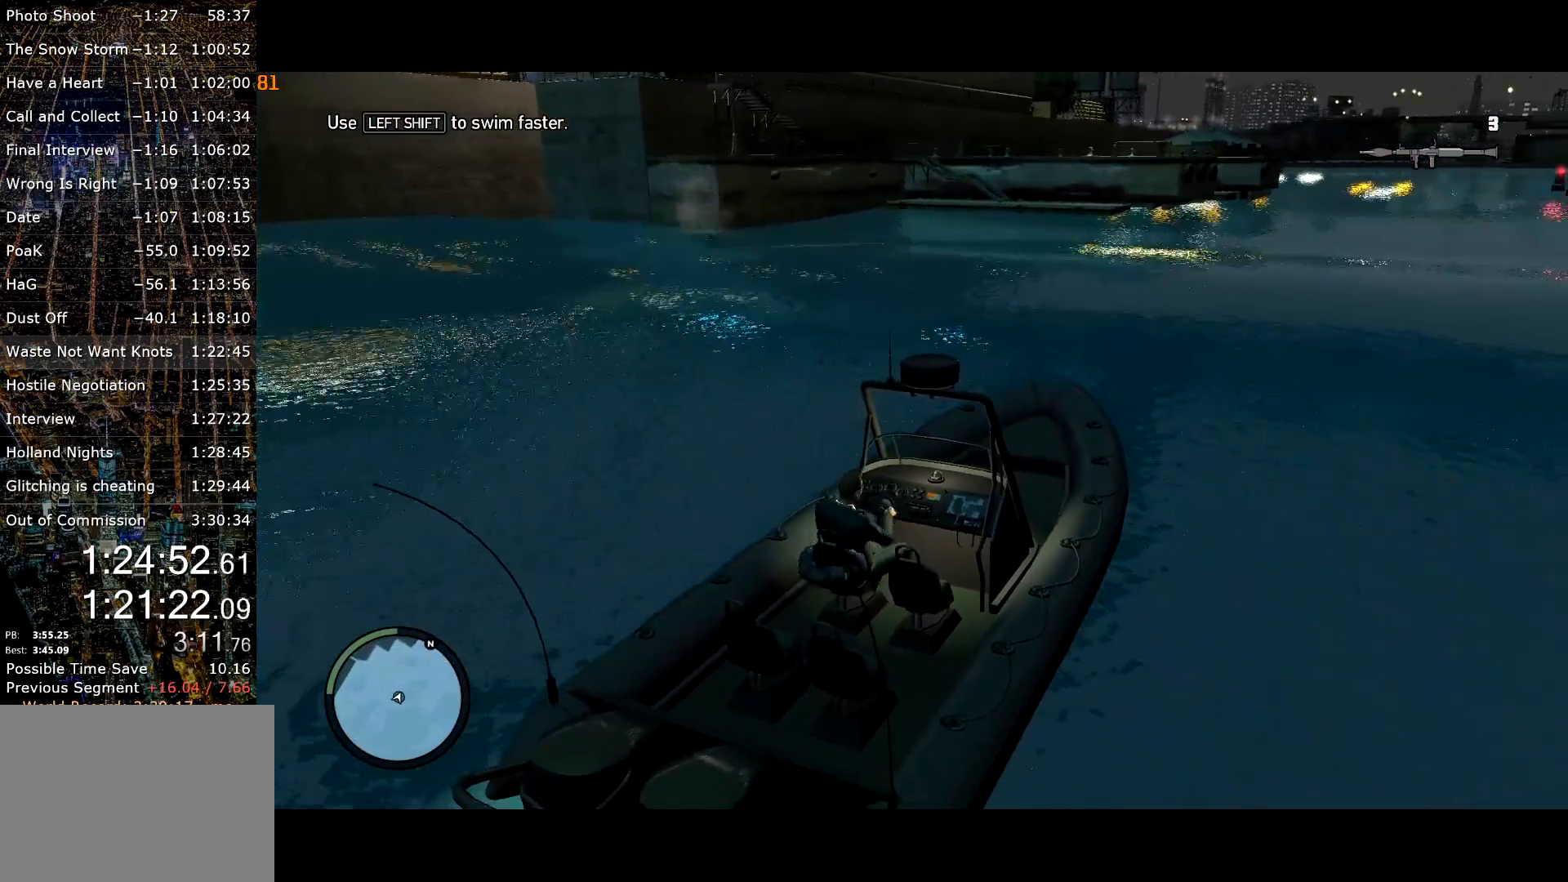
{"keys": [], "mouse": [], "events": [[467, "s", "up"], [467, "w", "up"]]}
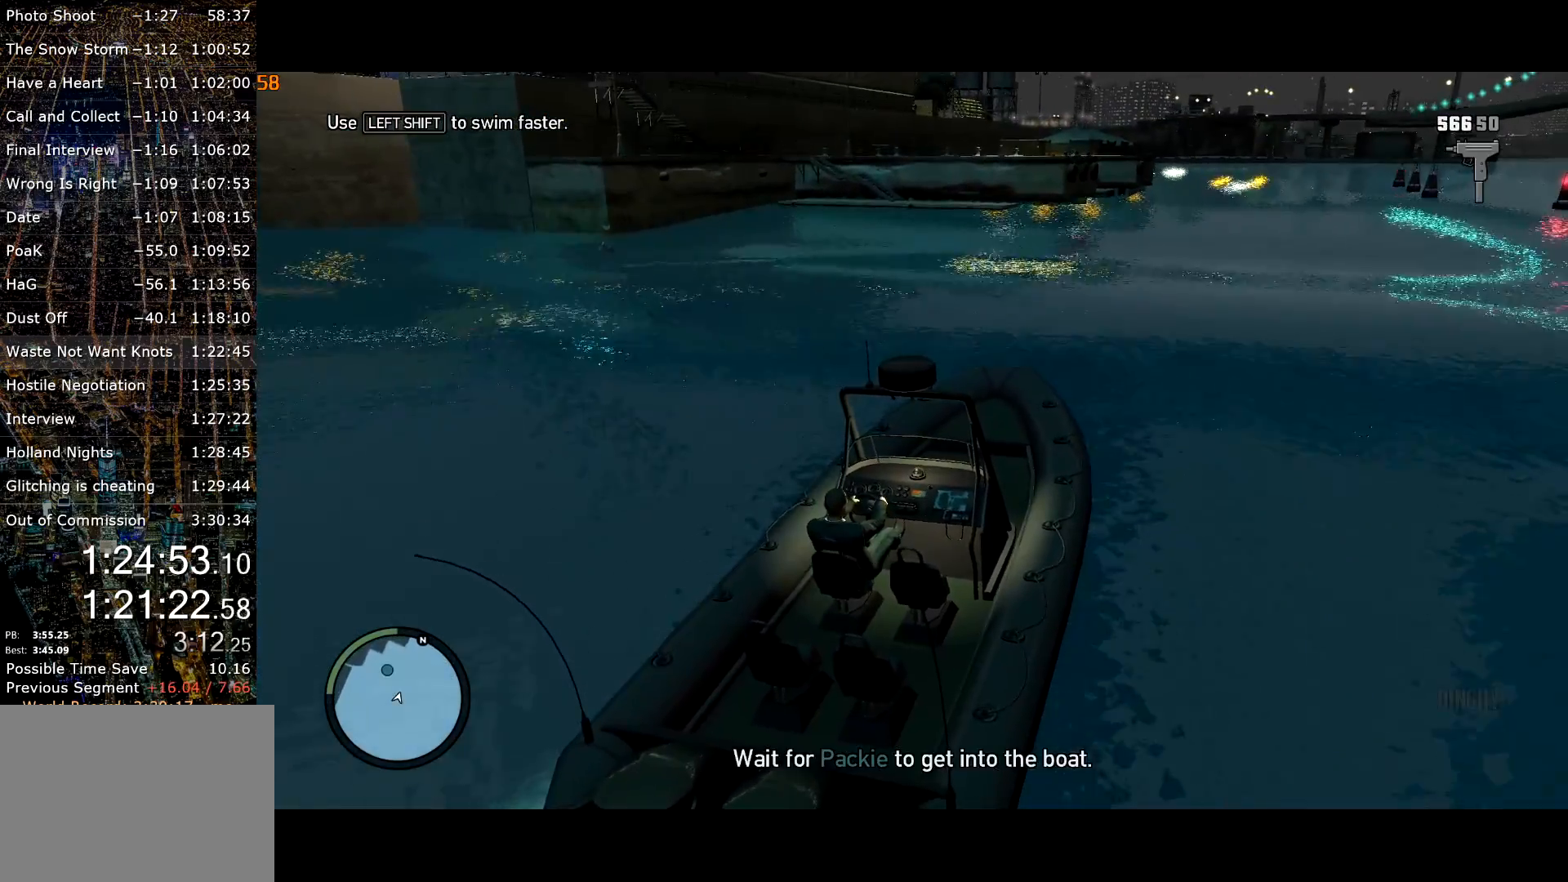
{"keys": [], "mouse": [], "events": []}
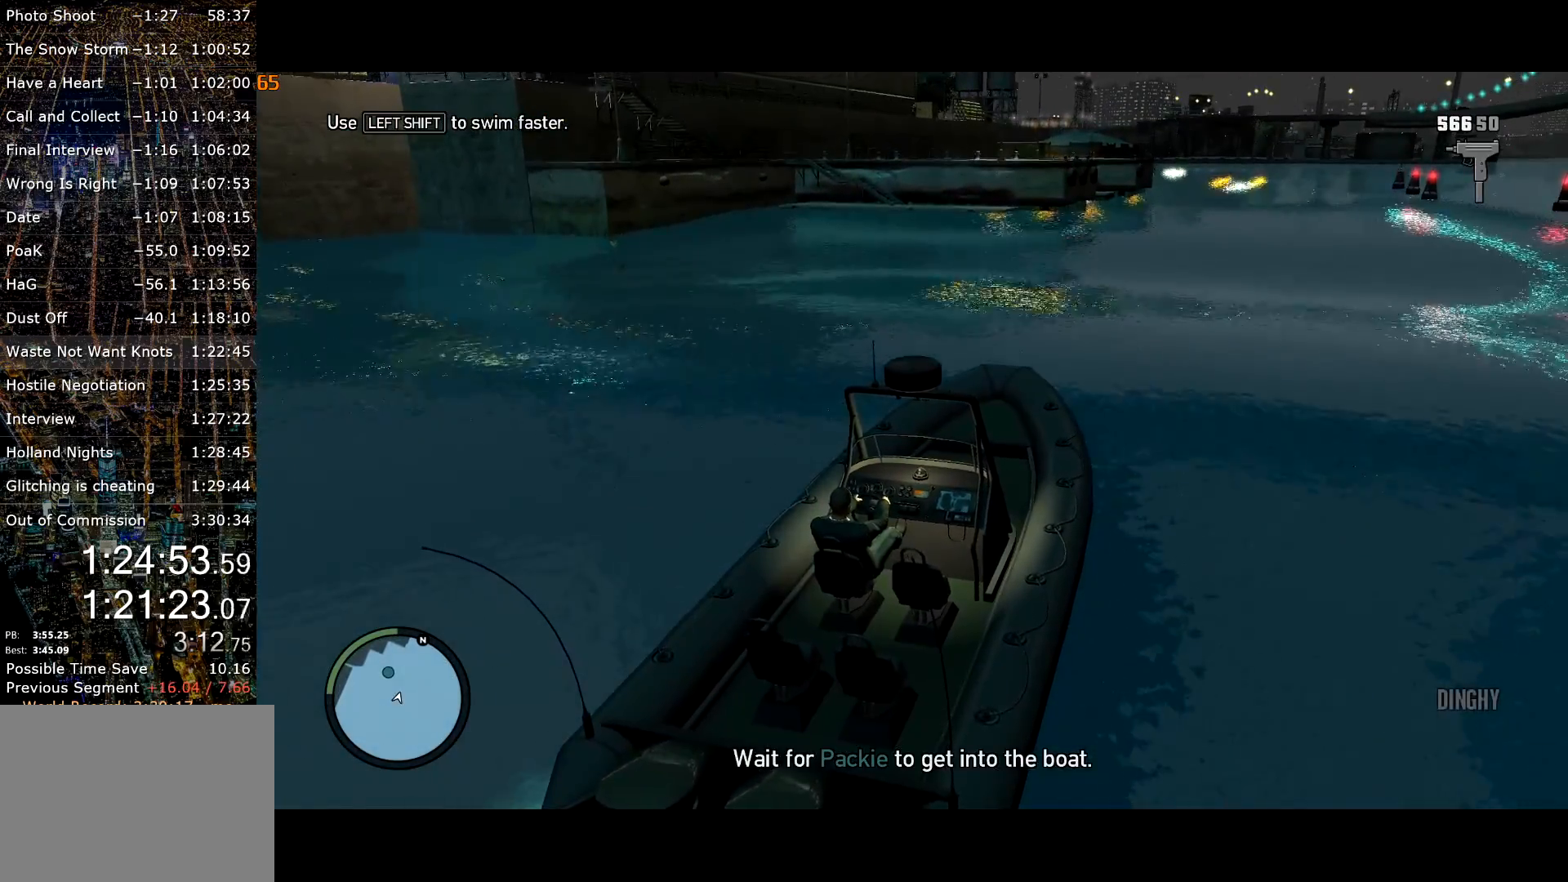
{"keys": ["g"], "mouse": [], "events": [[450, "g", "down"]]}
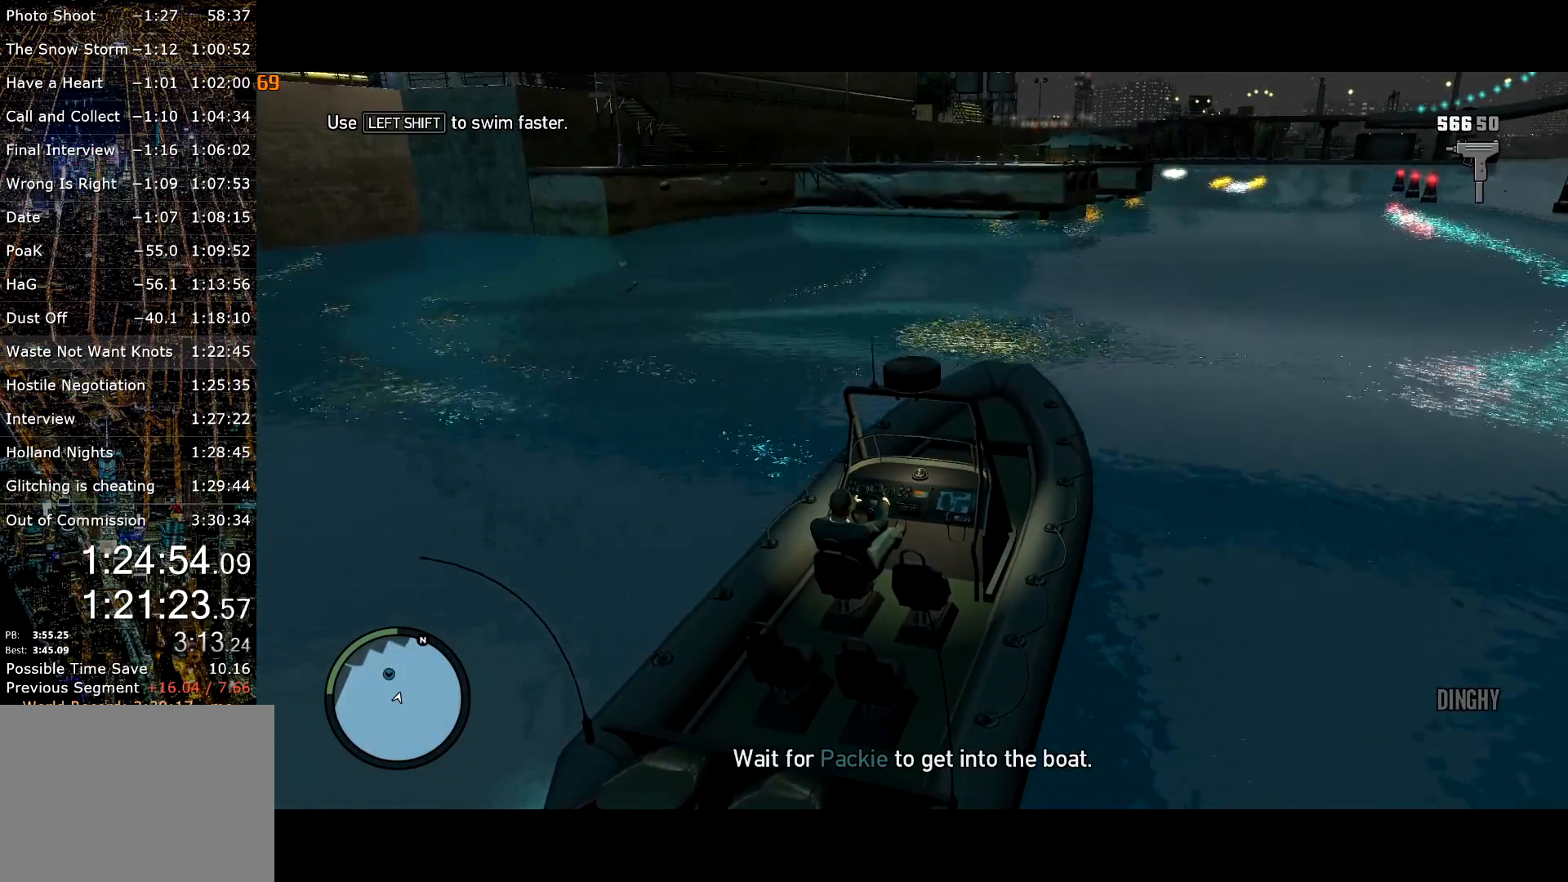
{"keys": [], "mouse": [], "events": [[417, "g", "up"]]}
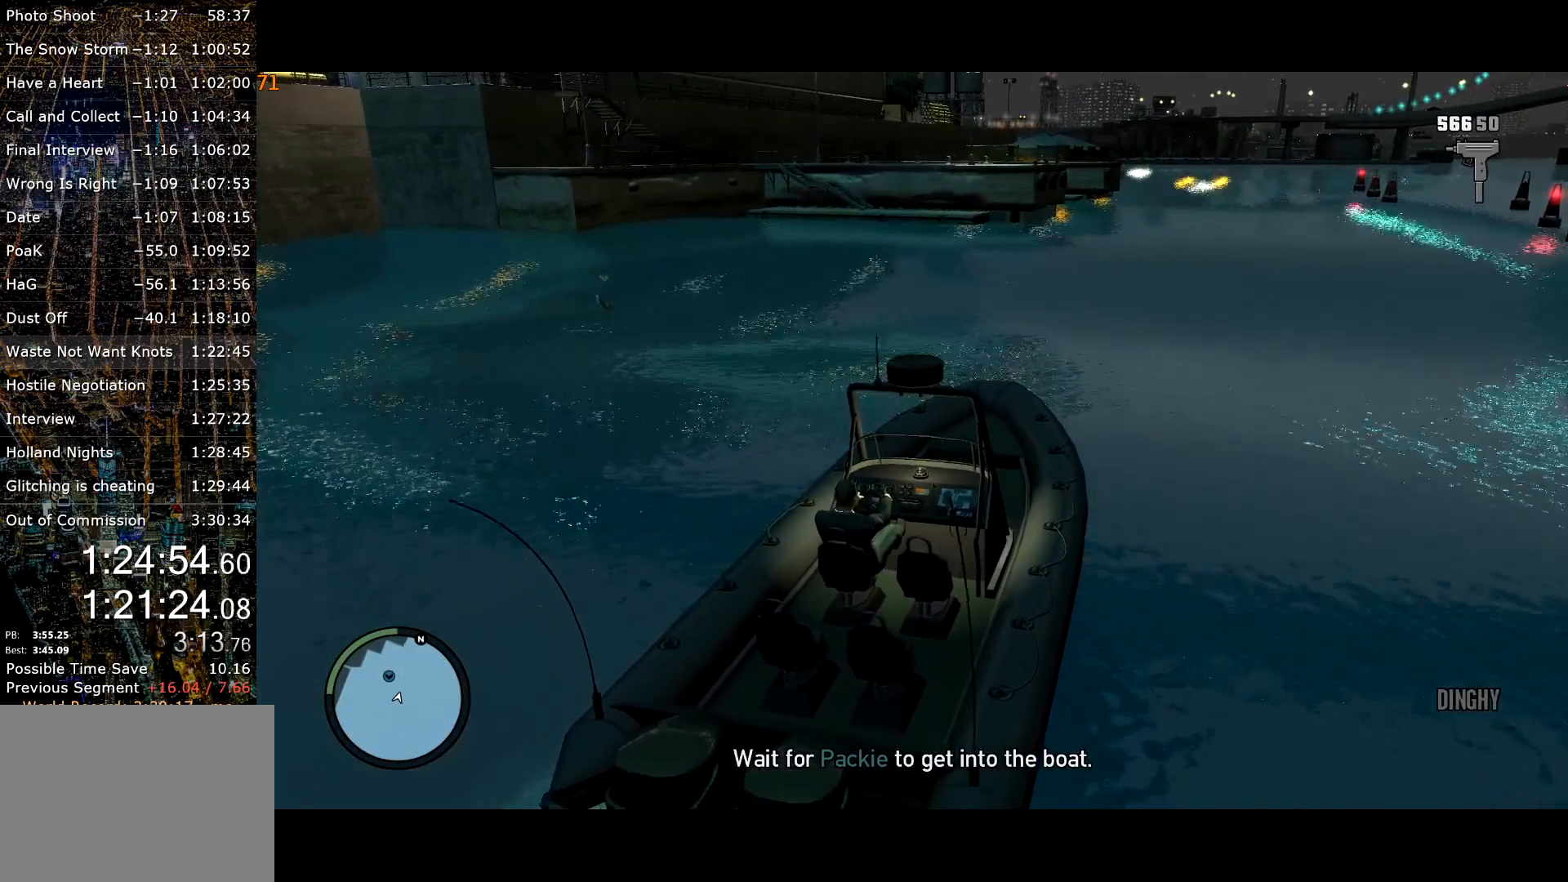
{"keys": [], "mouse": [], "events": []}
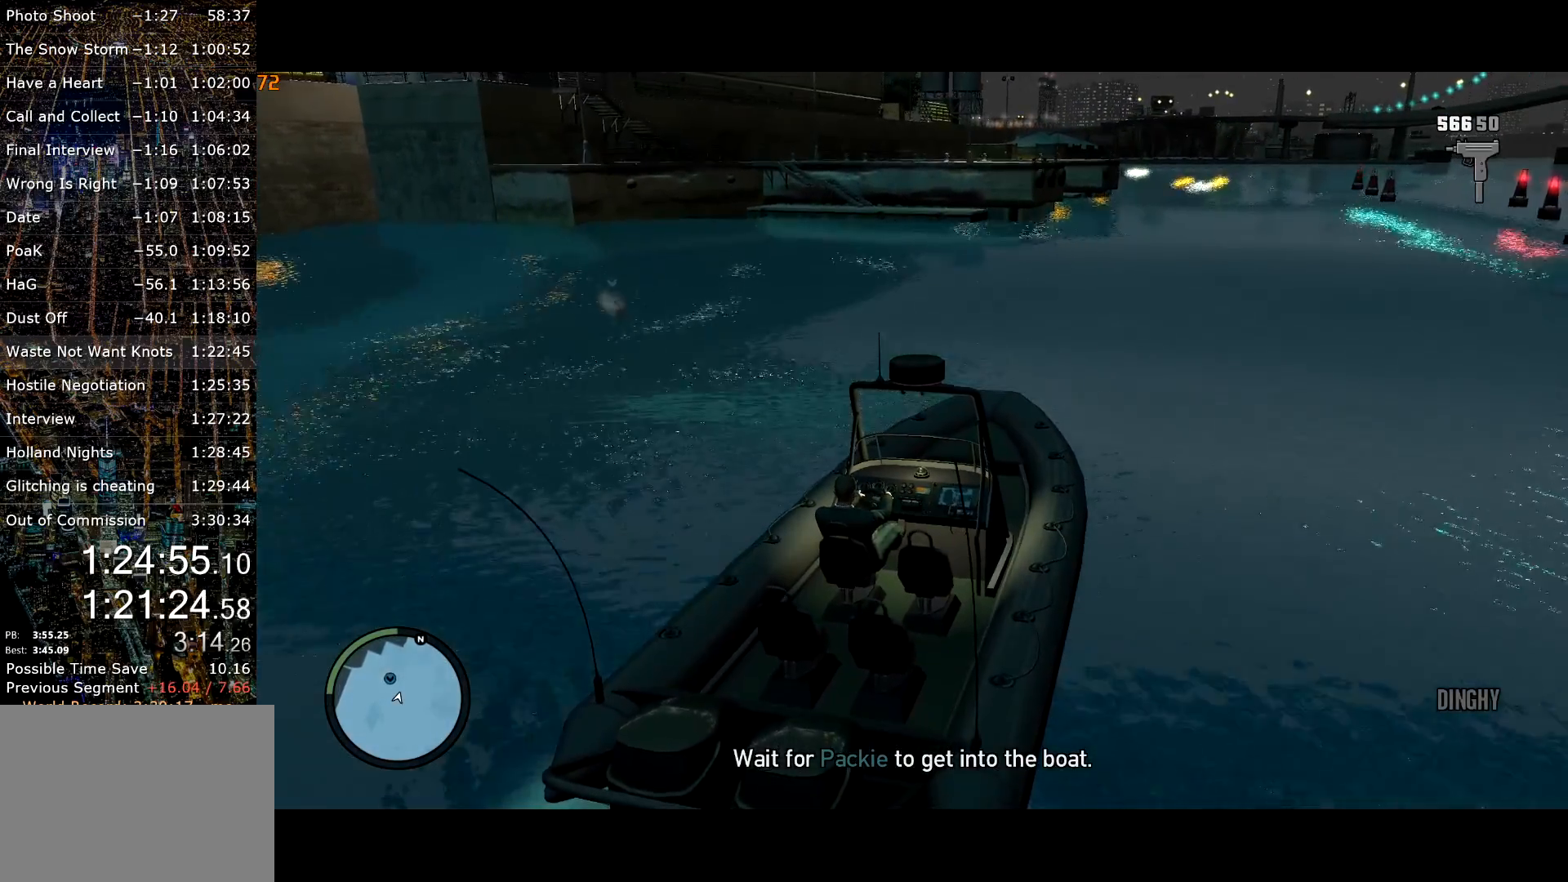
{"keys": [], "mouse": [], "events": []}
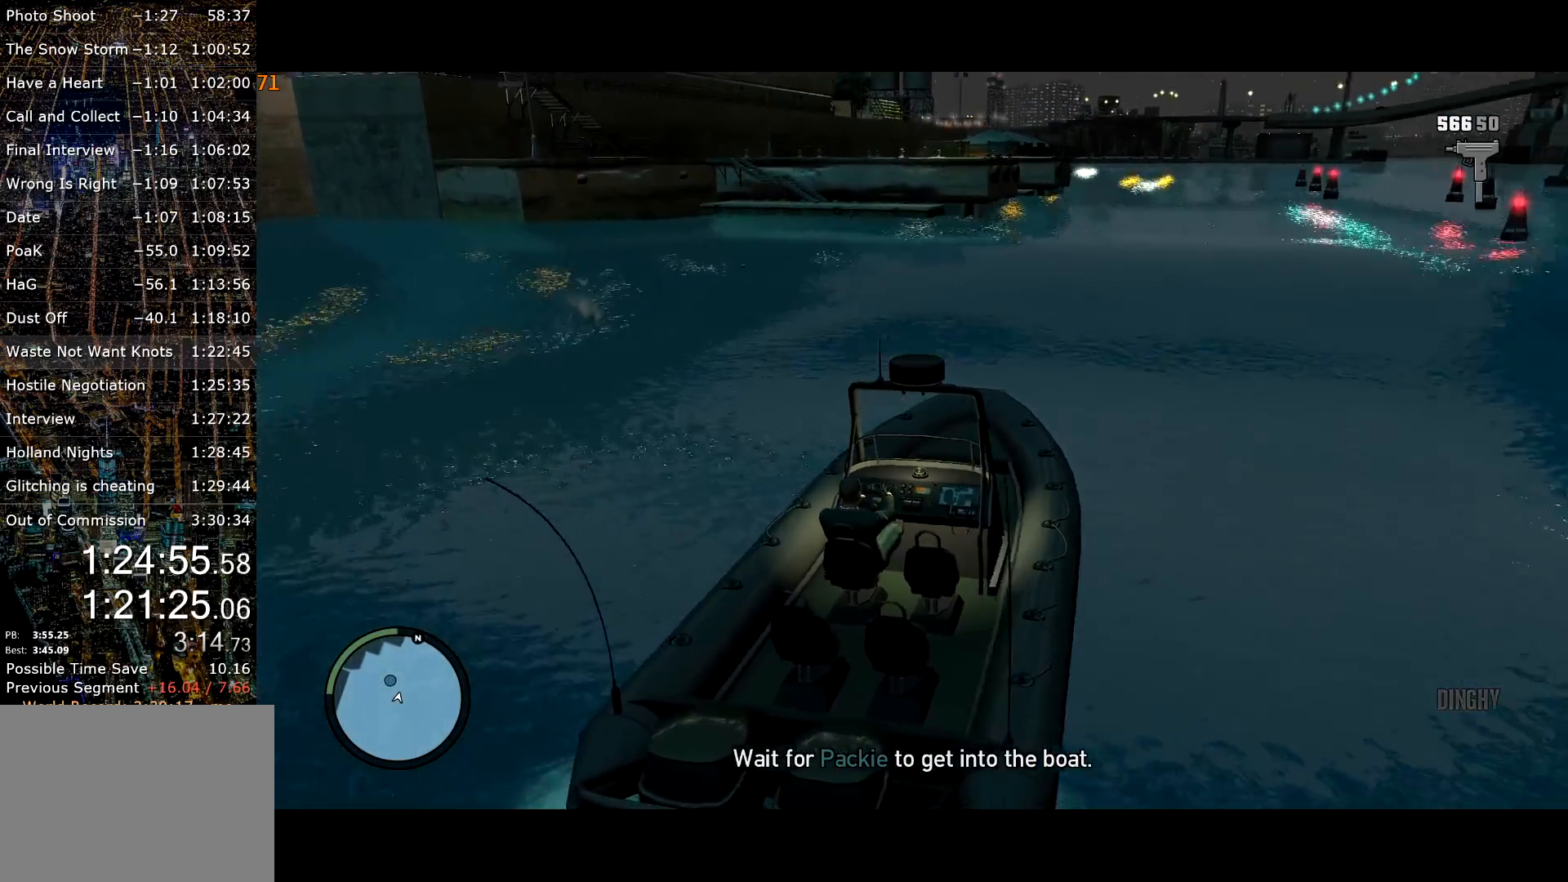
{"keys": [], "mouse": [], "events": []}
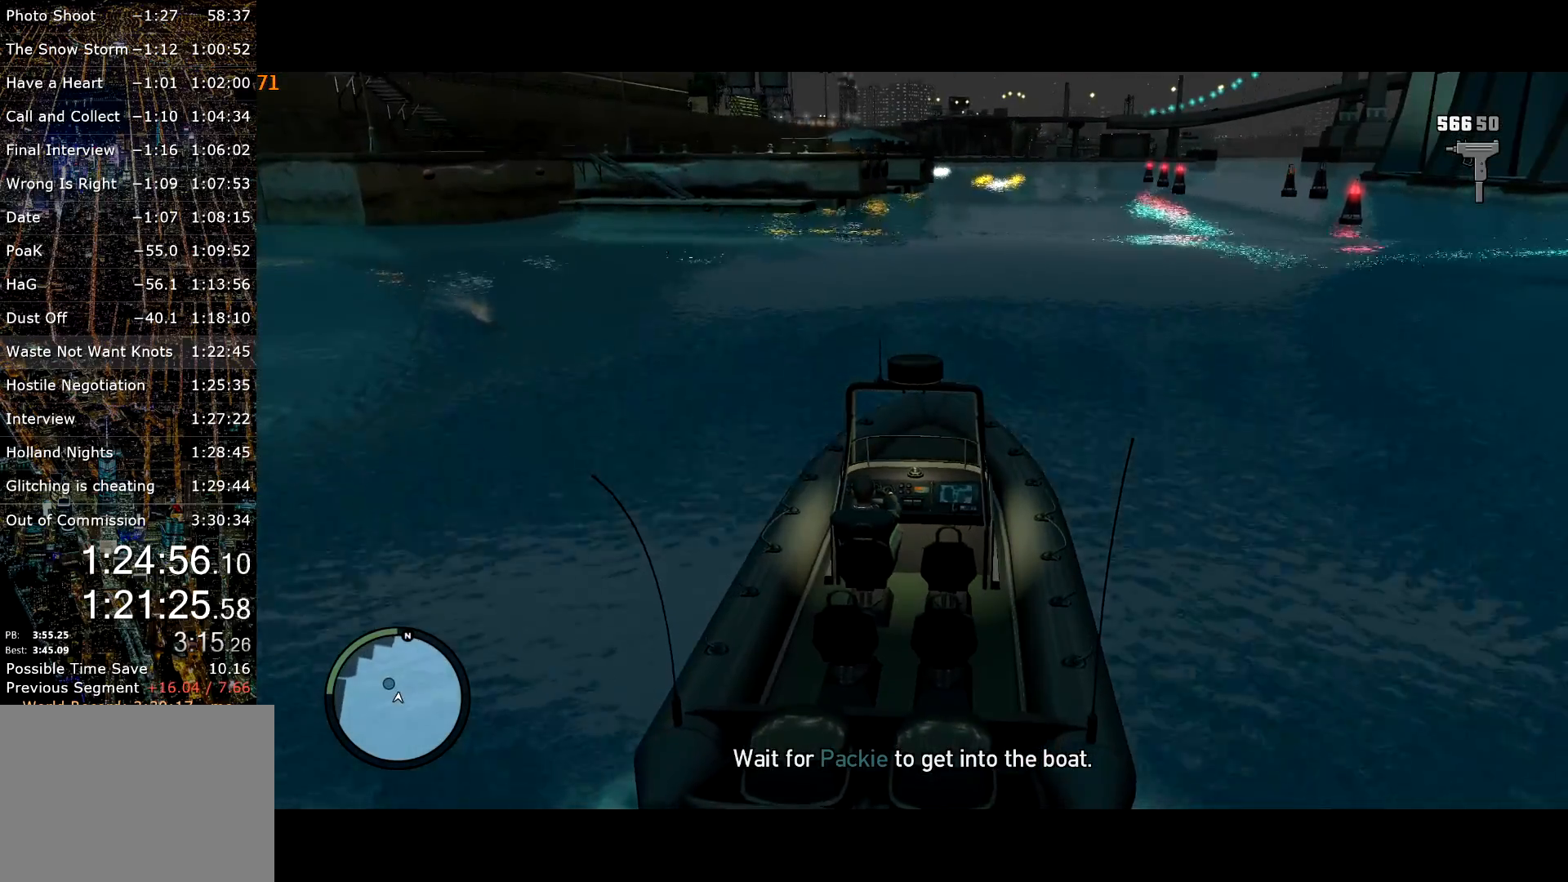
{"keys": [], "mouse": [], "events": []}
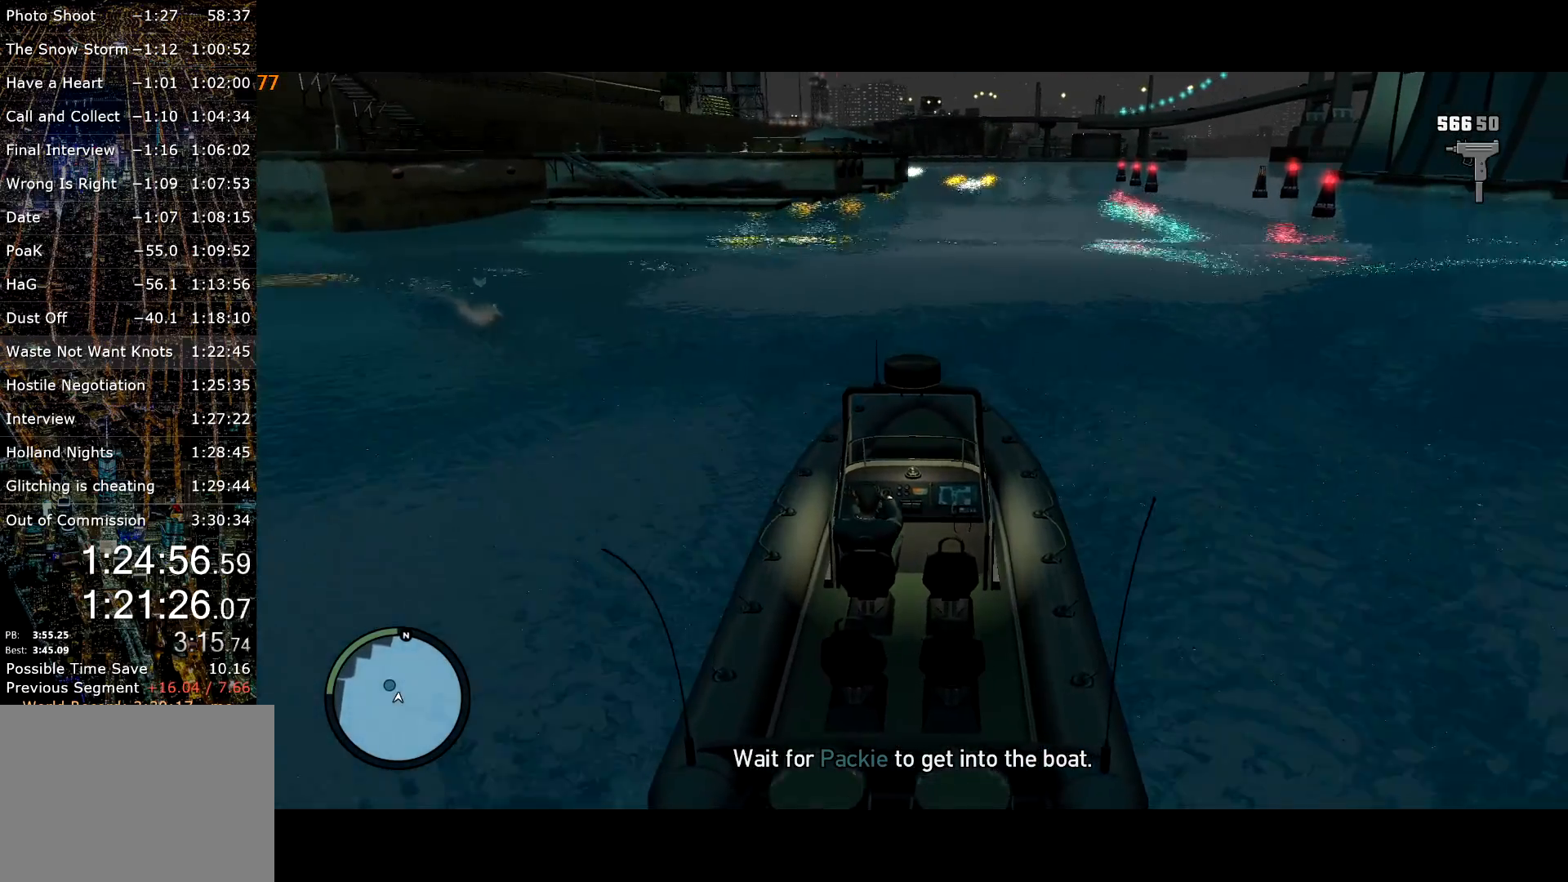
{"keys": ["up"], "mouse": [], "events": [[484, "up", "down"]]}